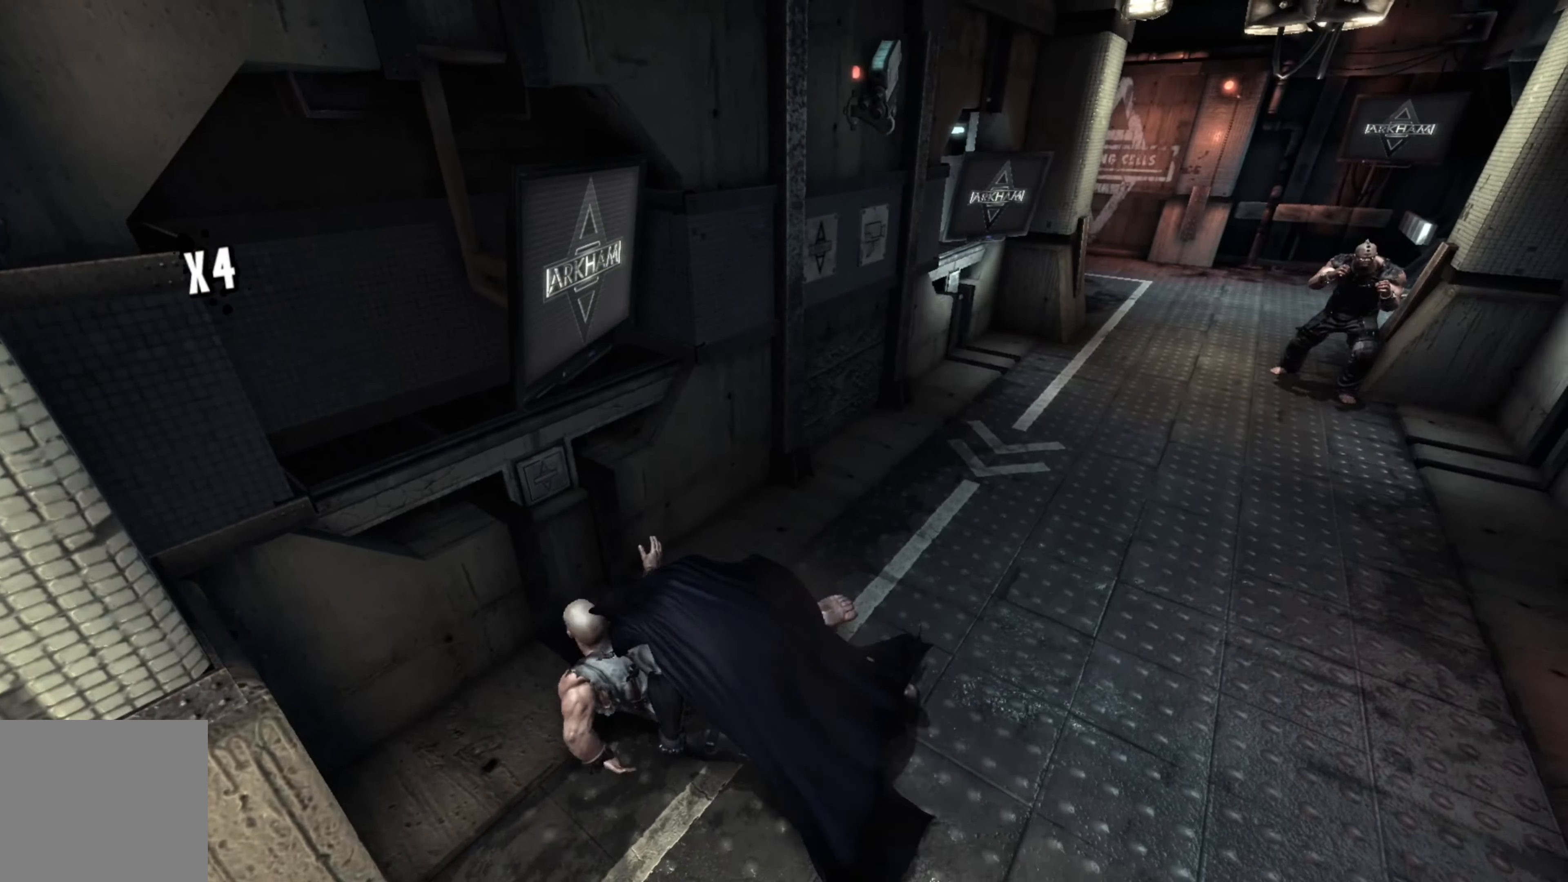
Gameplay with a controller (Xbox layout); each line is a JSON object with the inputs held at the frame after it. "events" lists button and stick changes between this image and that frame as [ms after this image, input, new state], when the widget could be followed in between.
{"buttons": [], "left_stick": "right", "right_stick": "center", "events": [[100, "right_stick", "center"]]}
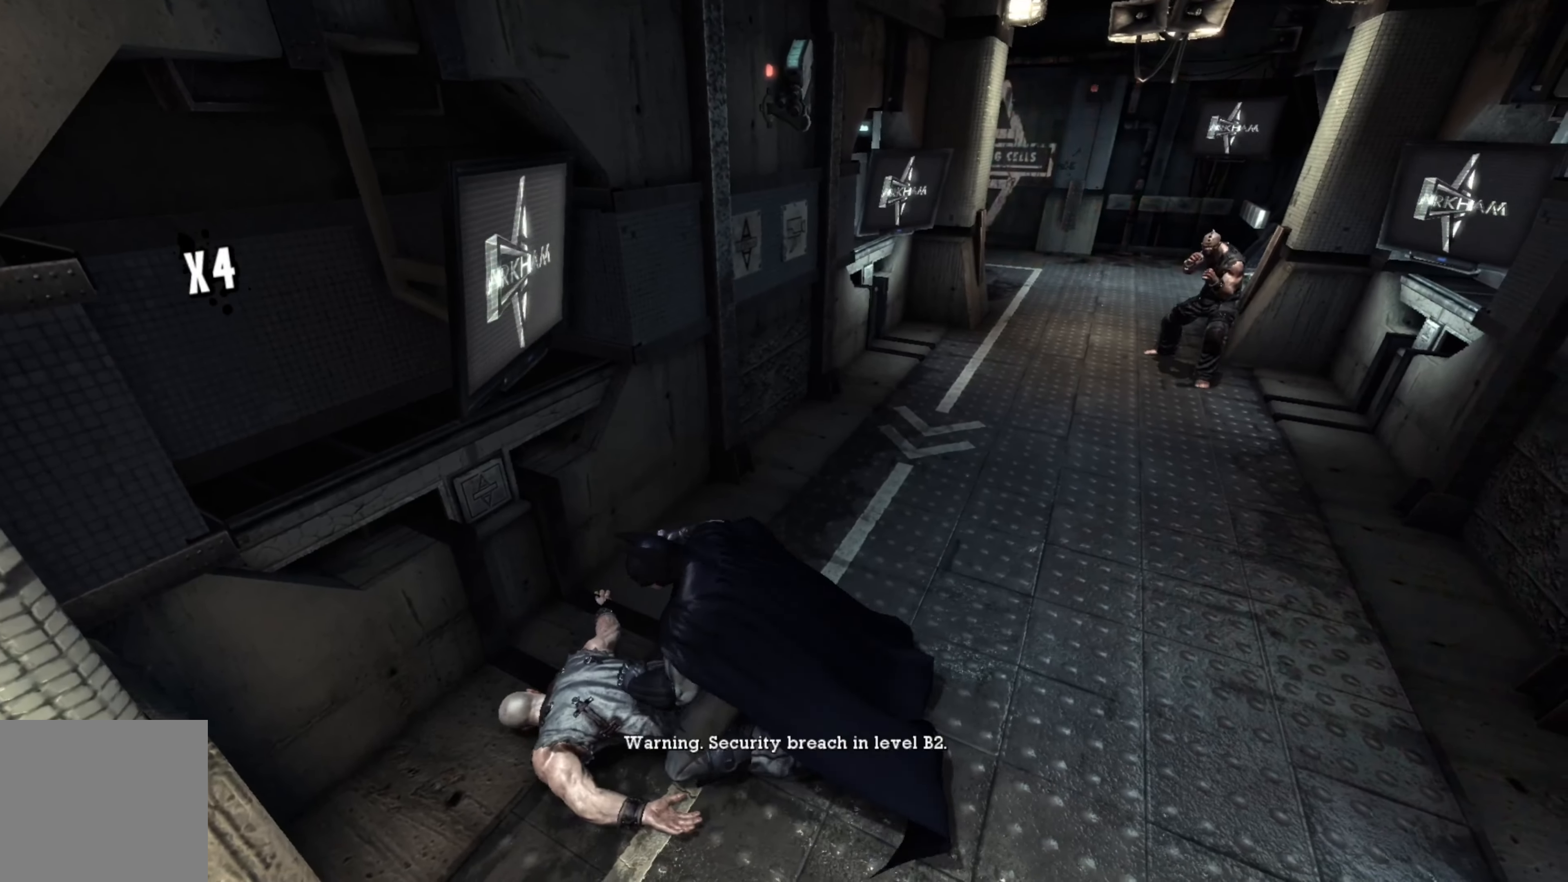
{"buttons": [], "left_stick": "right", "right_stick": "center", "events": []}
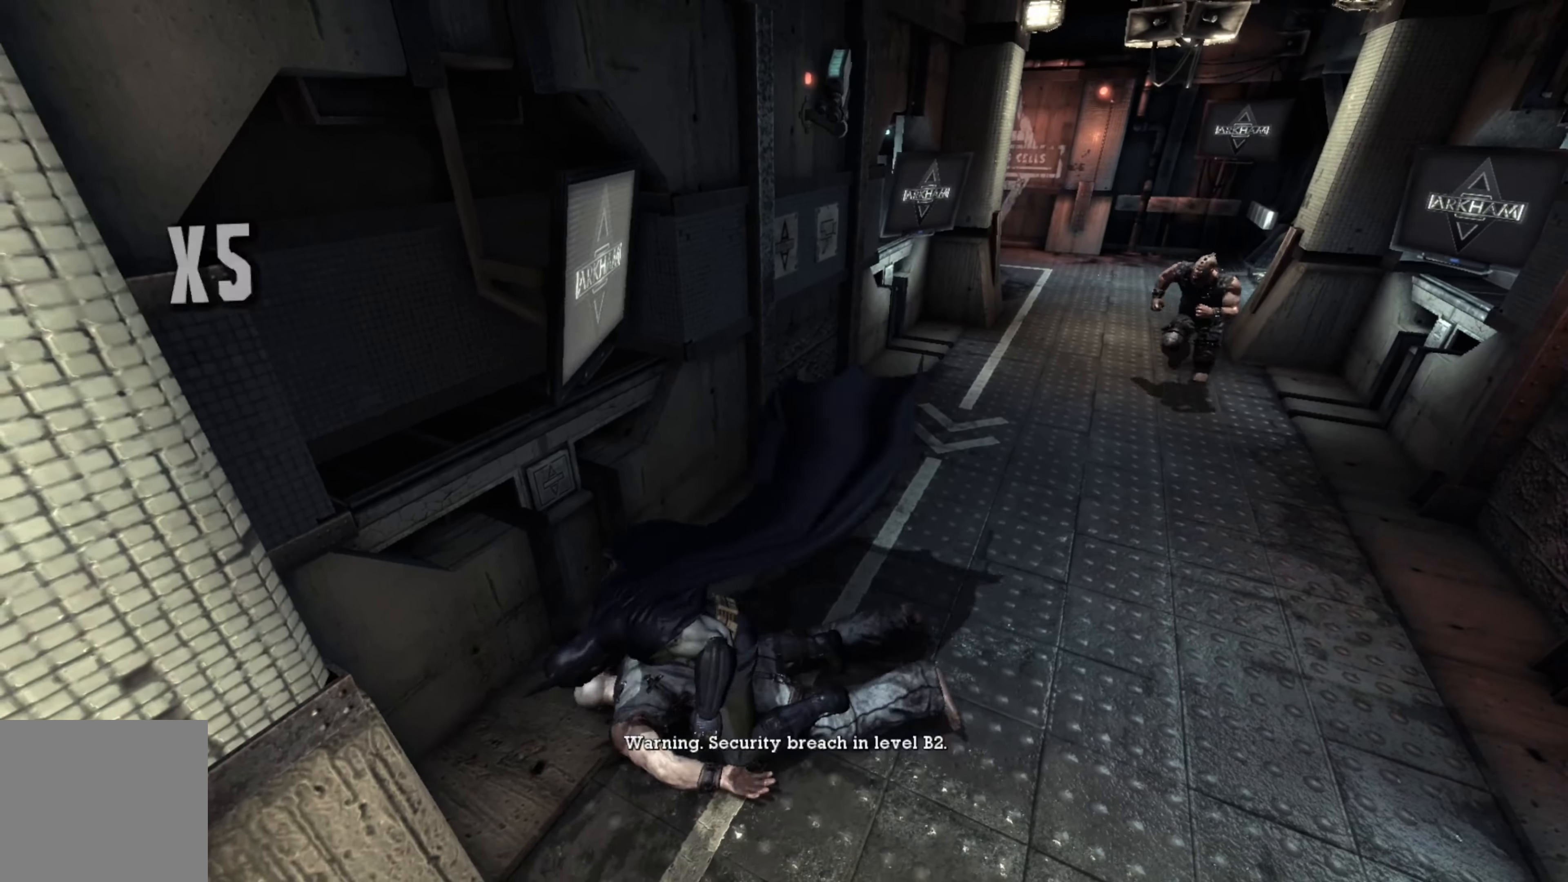
{"buttons": [], "left_stick": "up-right", "right_stick": "center", "events": [[300, "left_stick", "up-right"]]}
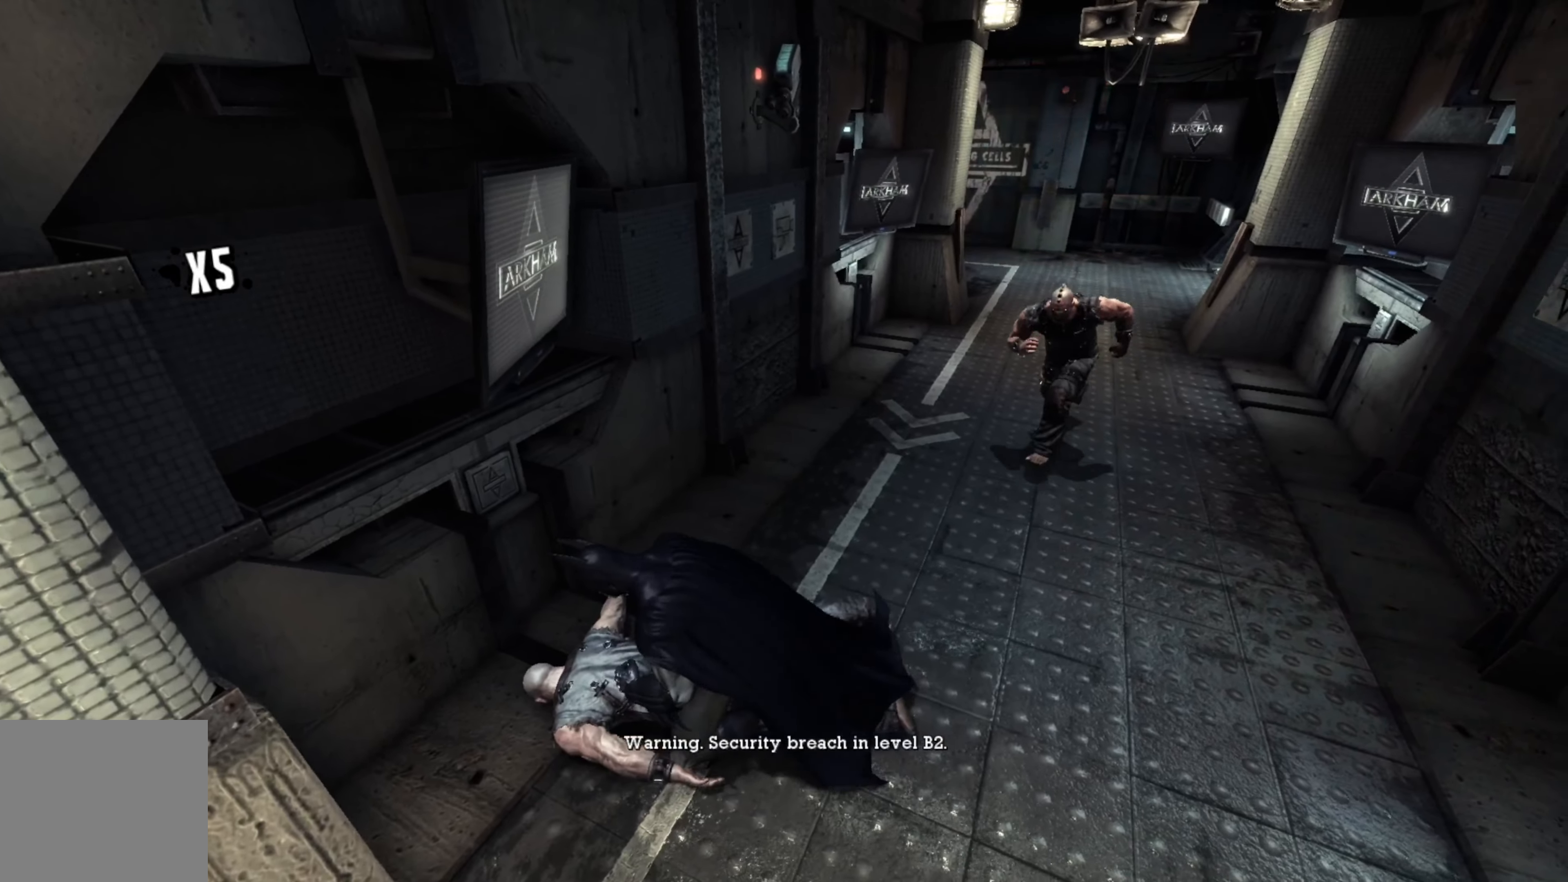
{"buttons": [], "left_stick": "up-right", "right_stick": "center", "events": []}
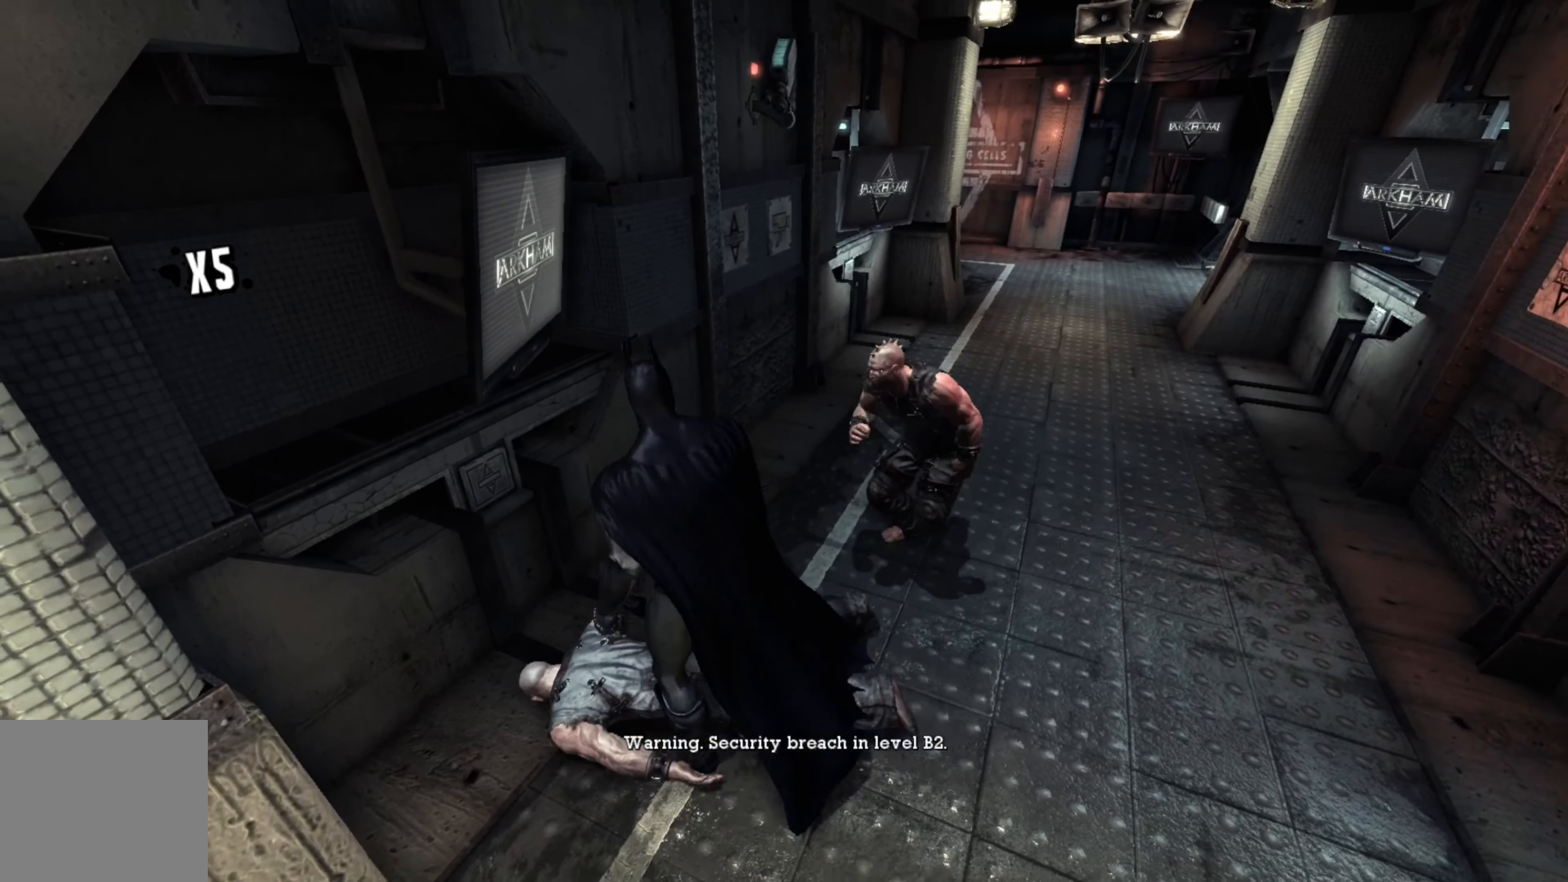
{"buttons": [], "left_stick": "up-right", "right_stick": "center", "events": [[260, "Y", "down"], [360, "Y", "up"]]}
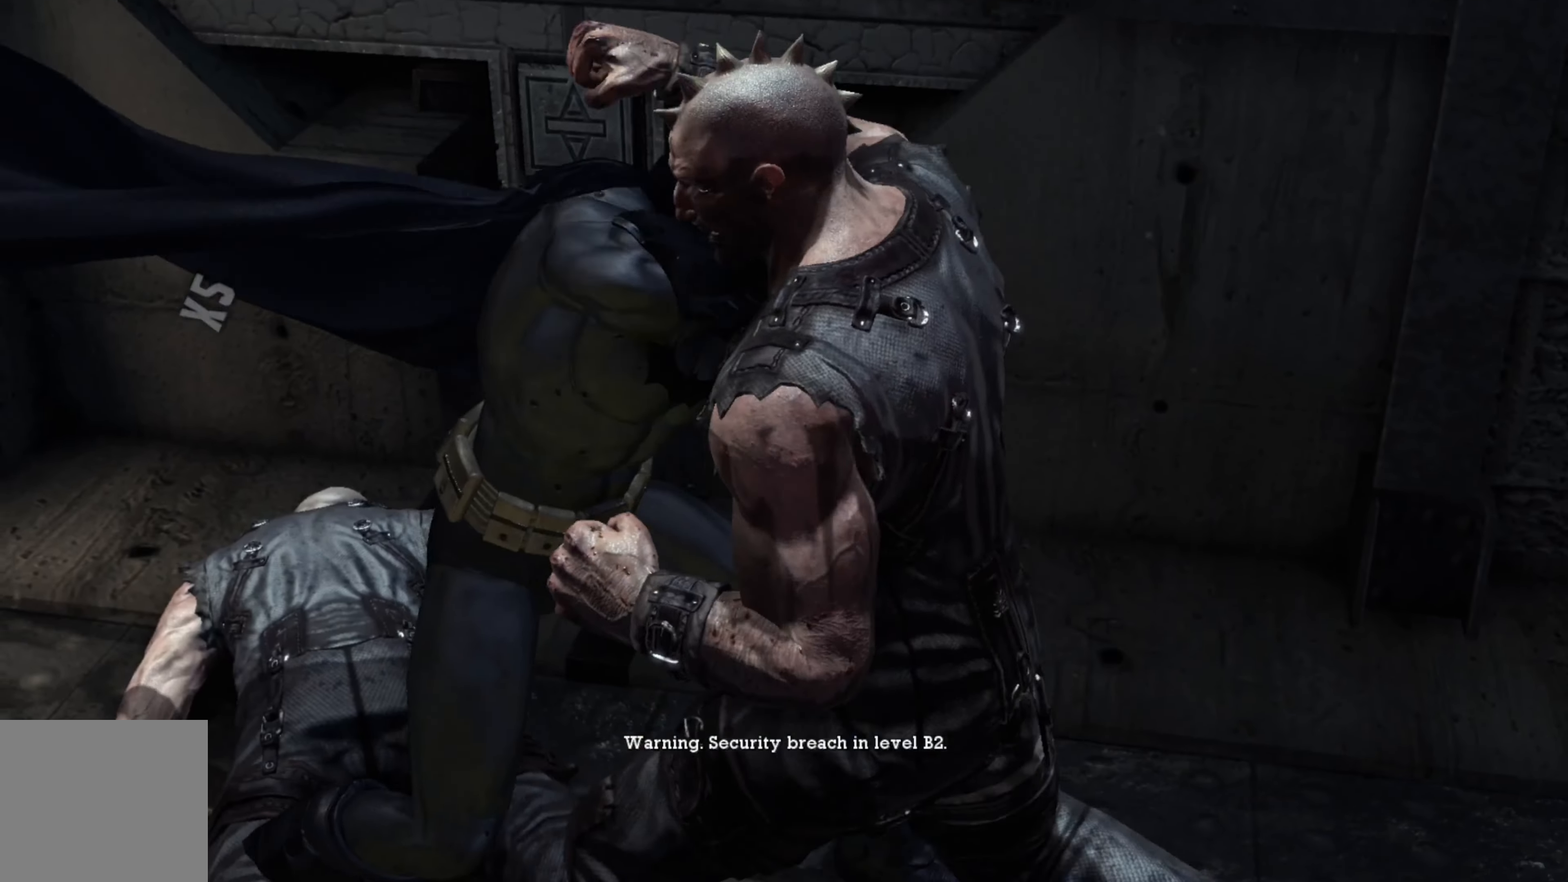
{"buttons": [], "left_stick": "center", "right_stick": "center", "events": [[480, "left_stick", "center"]]}
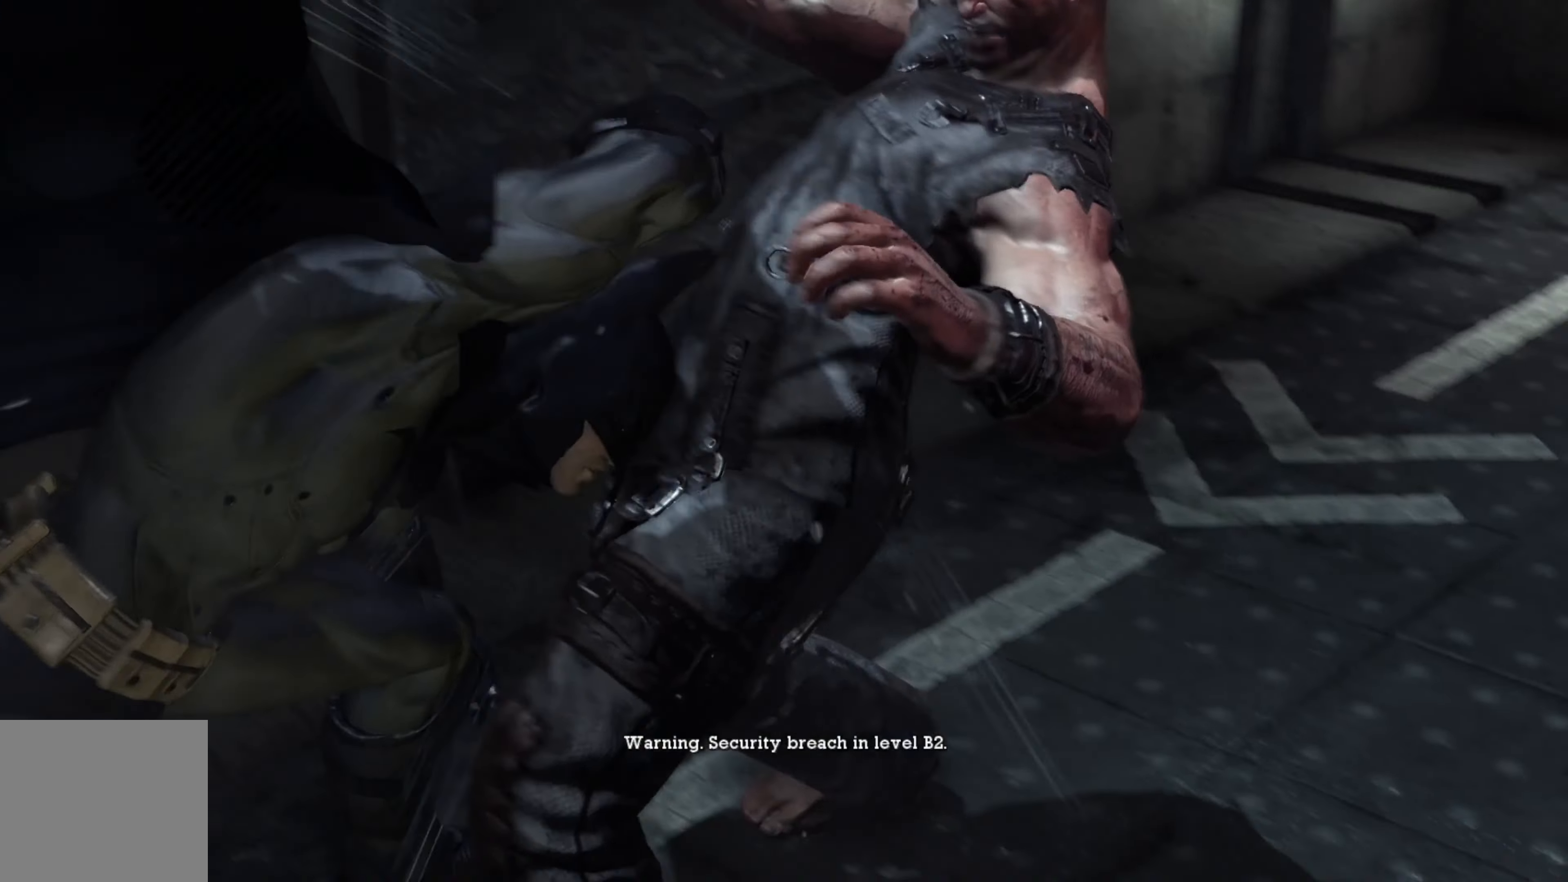
{"buttons": [], "left_stick": "center", "right_stick": "center", "events": []}
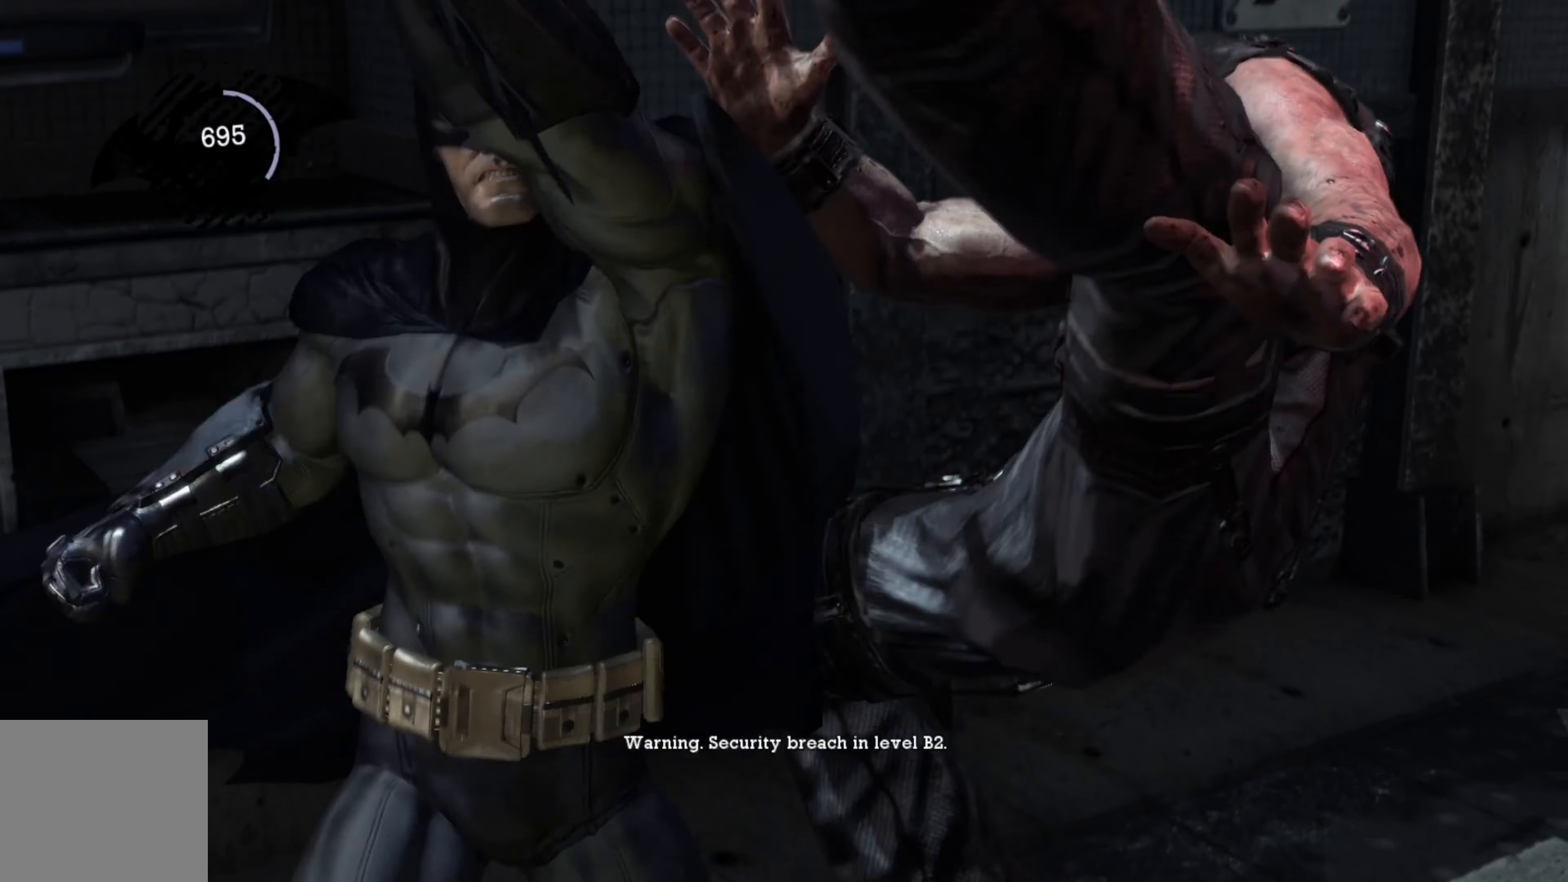
{"buttons": [], "left_stick": "center", "right_stick": "center", "events": []}
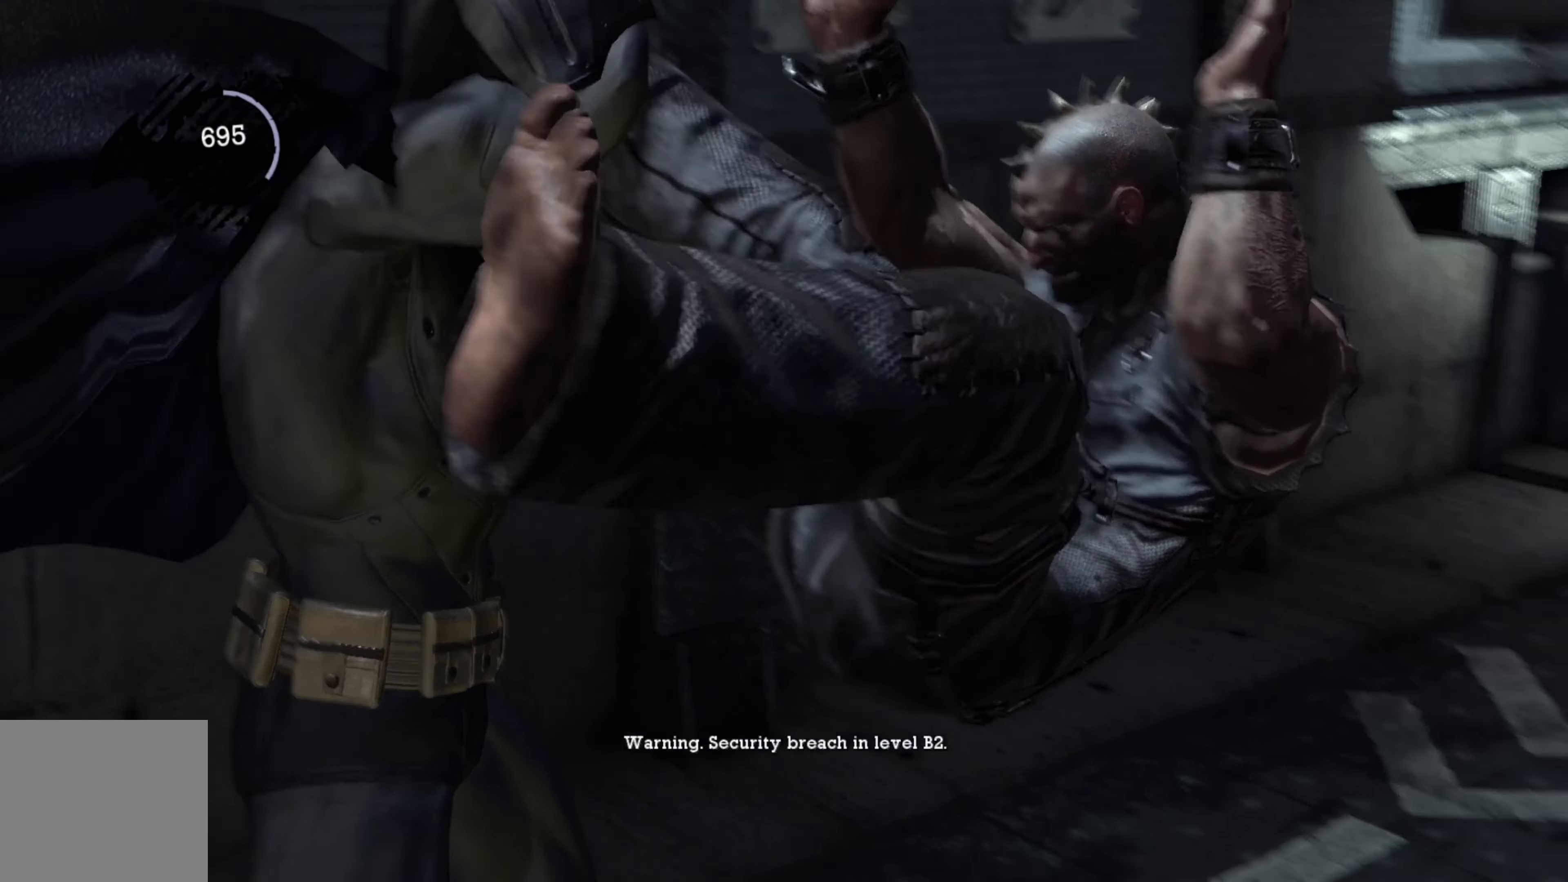
{"buttons": [], "left_stick": "center", "right_stick": "center", "events": []}
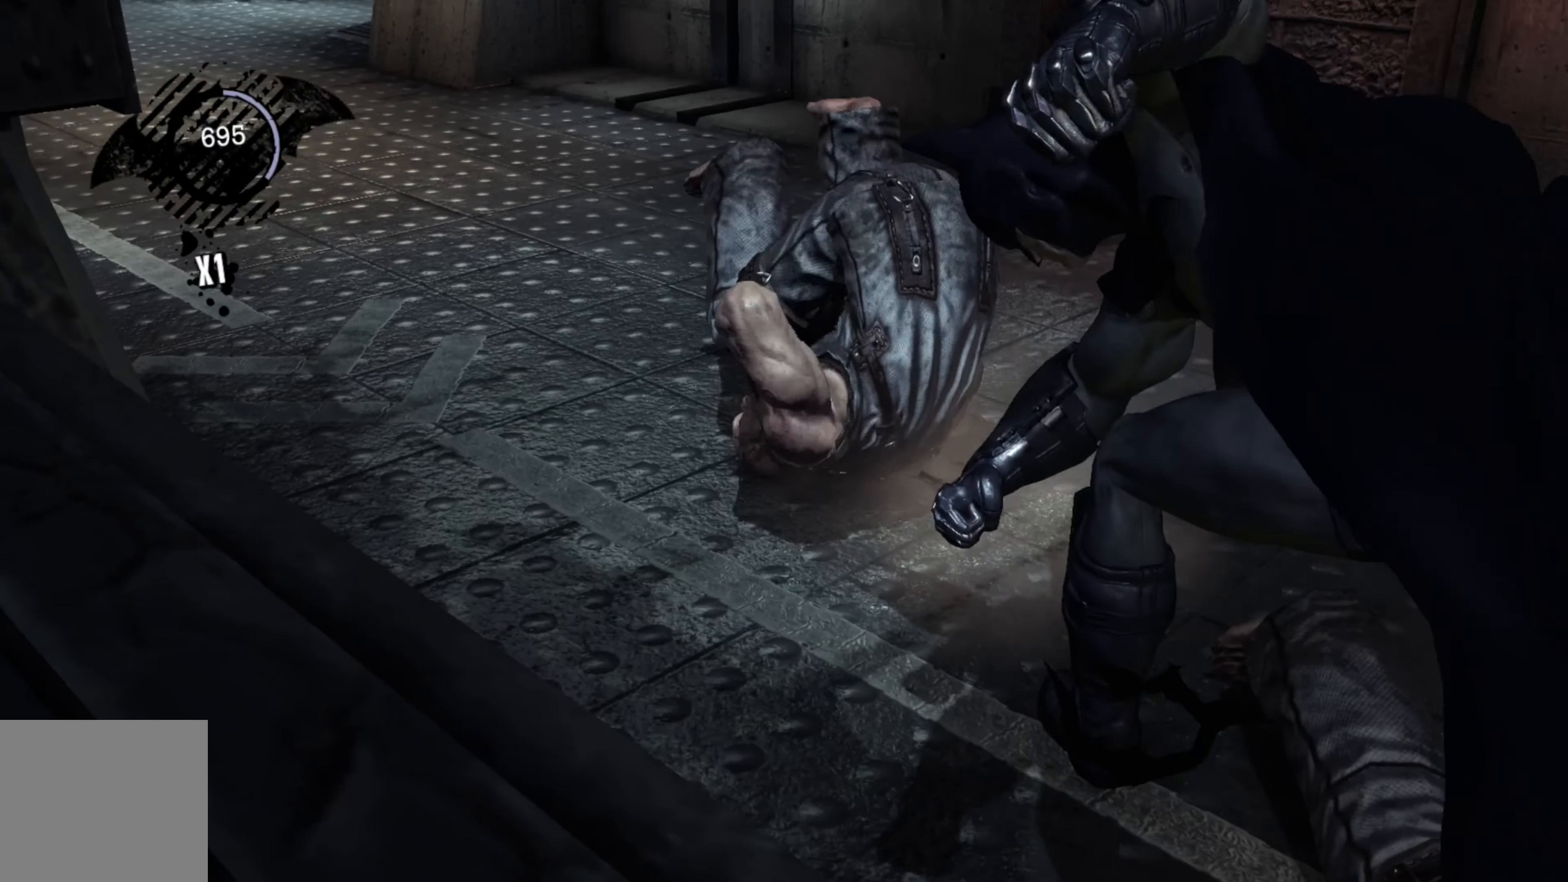
{"buttons": [], "left_stick": "center", "right_stick": "center", "events": []}
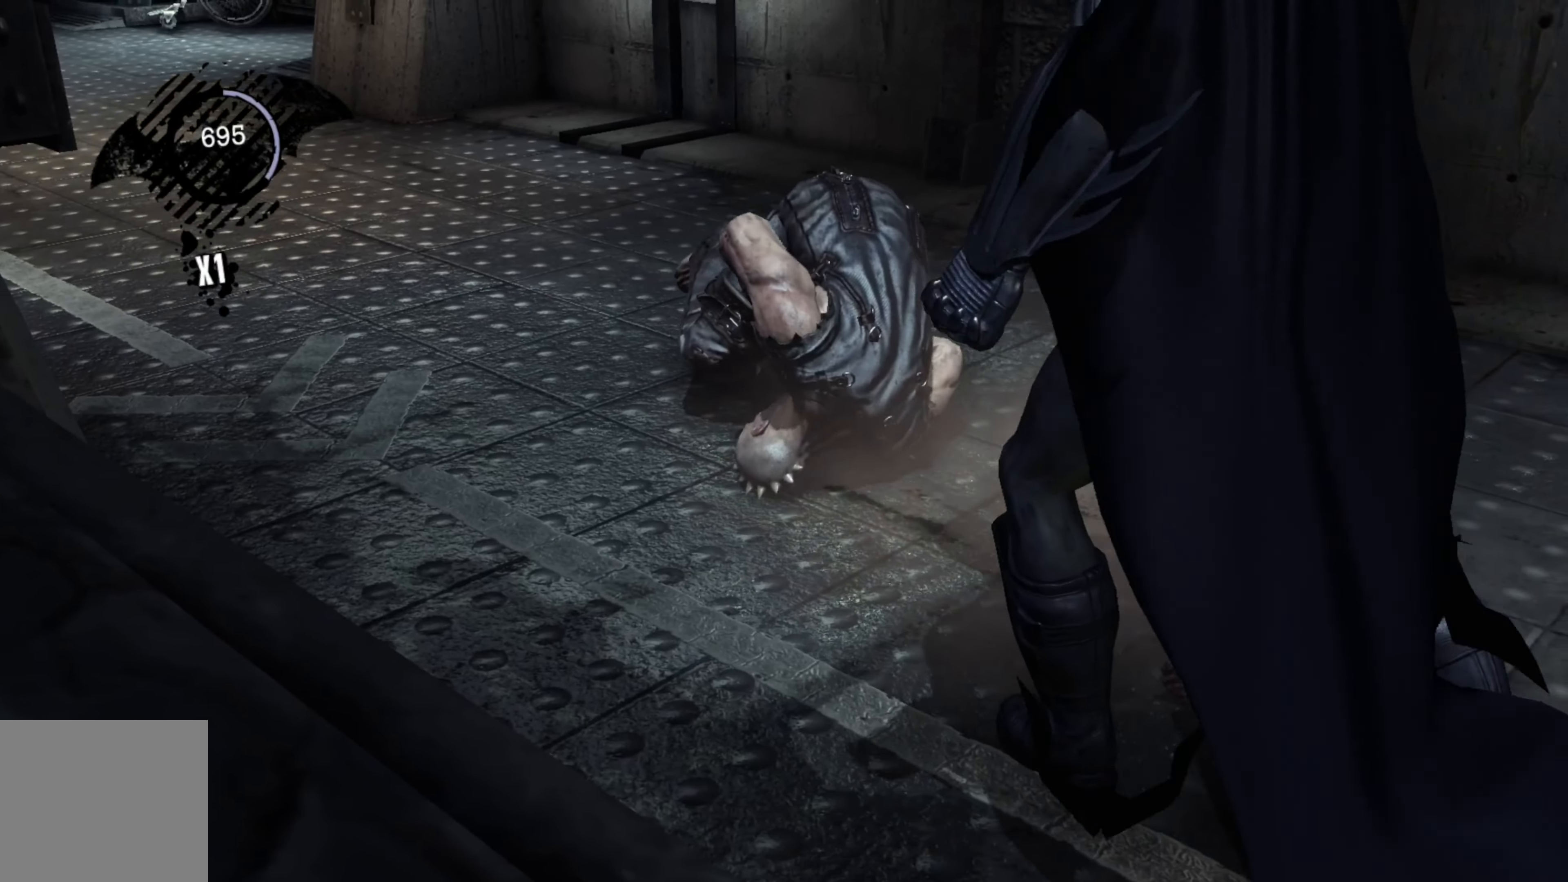
{"buttons": [], "left_stick": "center", "right_stick": "center", "events": []}
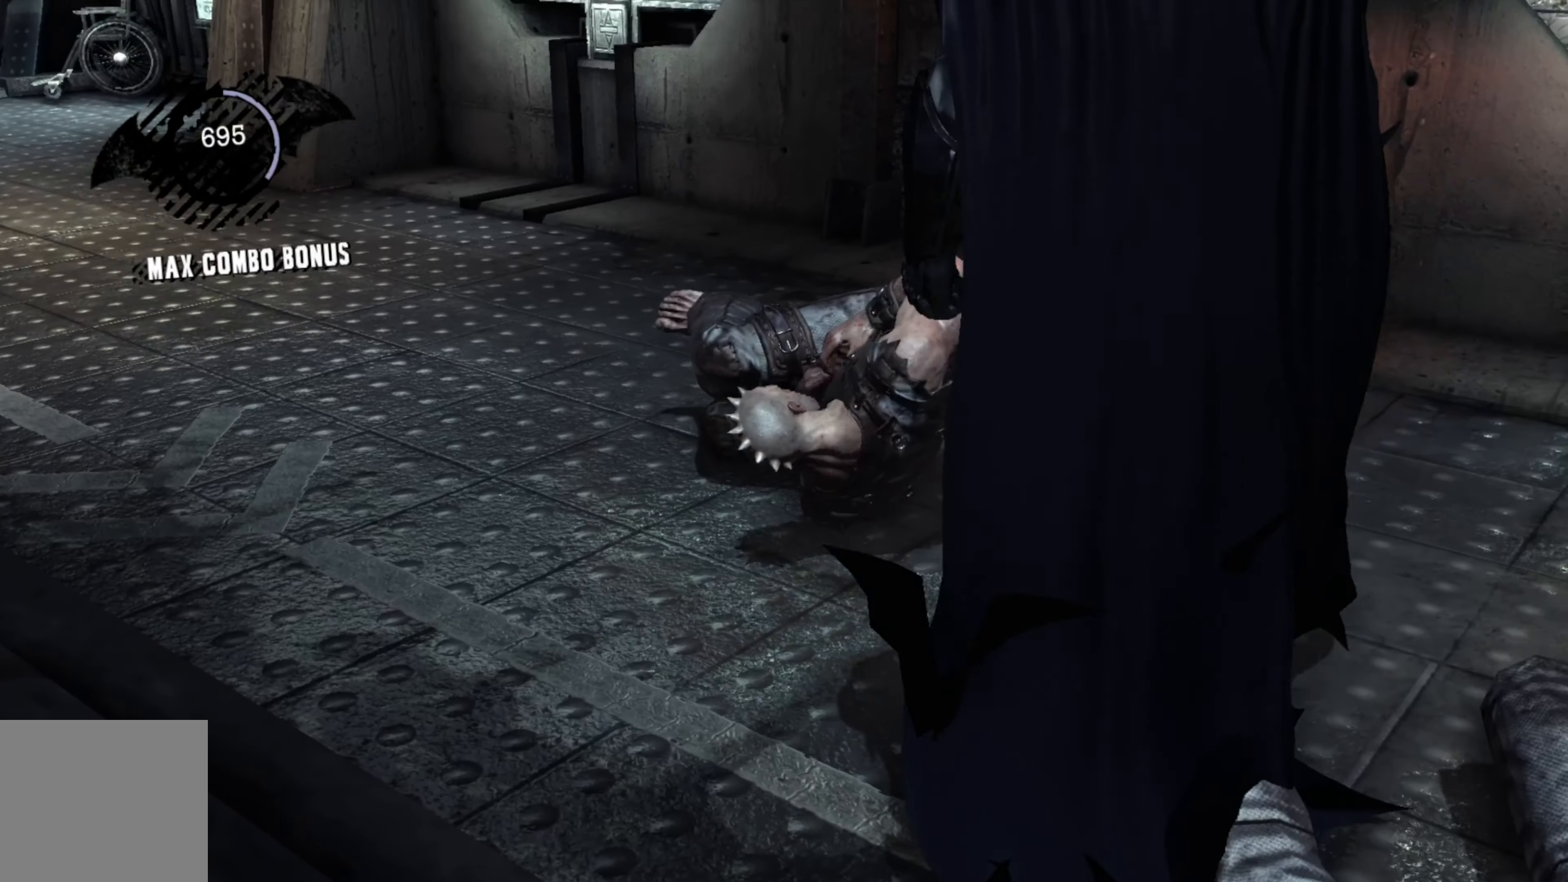
{"buttons": [], "left_stick": "center", "right_stick": "center", "events": []}
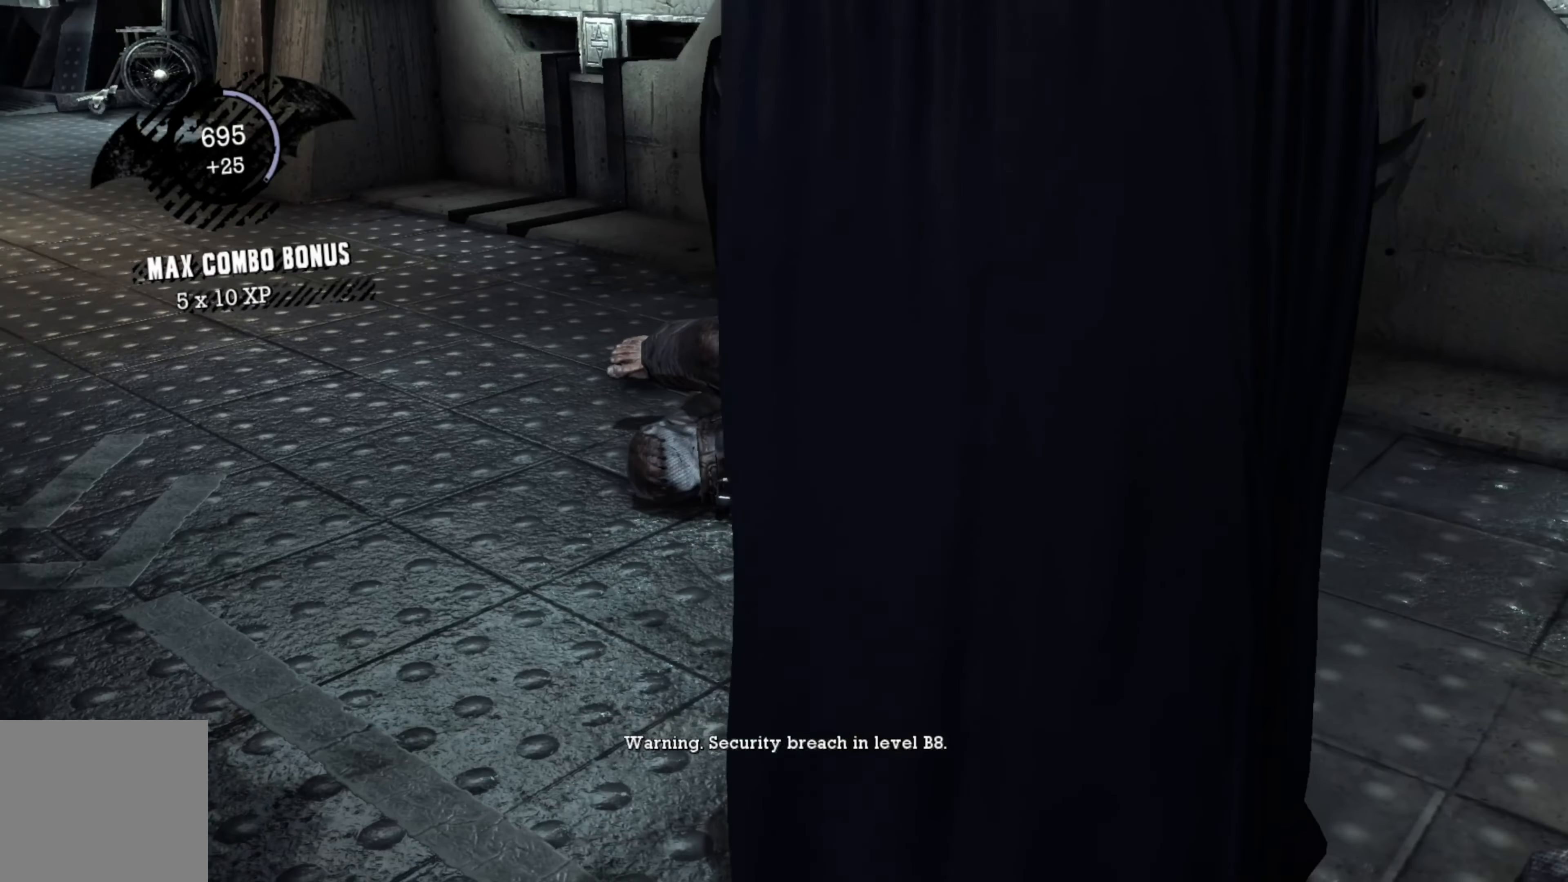
{"buttons": [], "left_stick": "up", "right_stick": "center", "events": [[460, "left_stick", "up"]]}
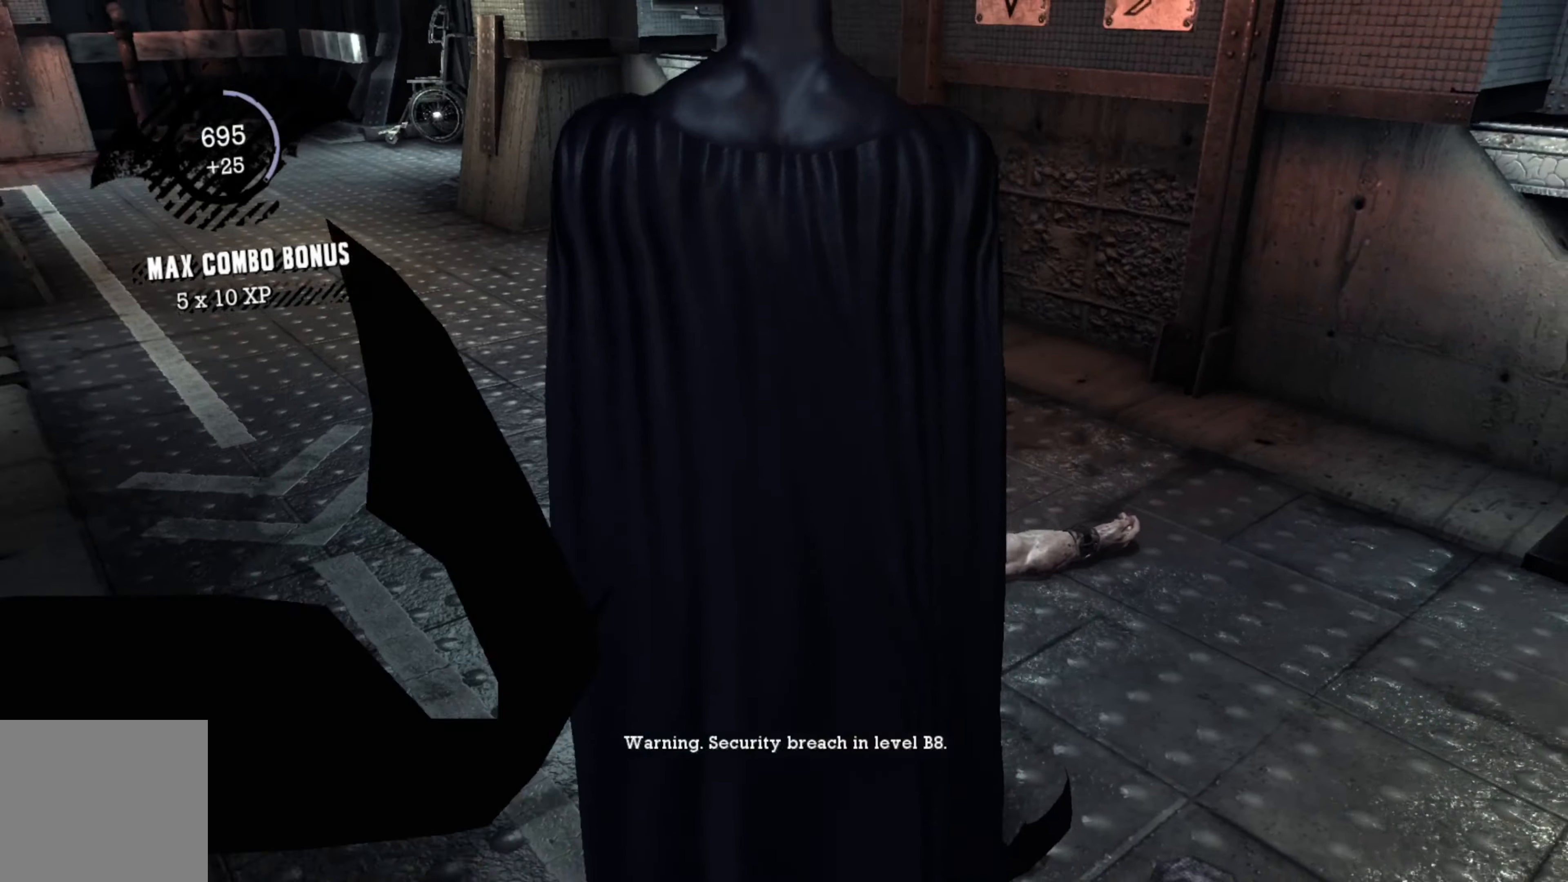
{"buttons": [], "left_stick": "up", "right_stick": "center", "events": []}
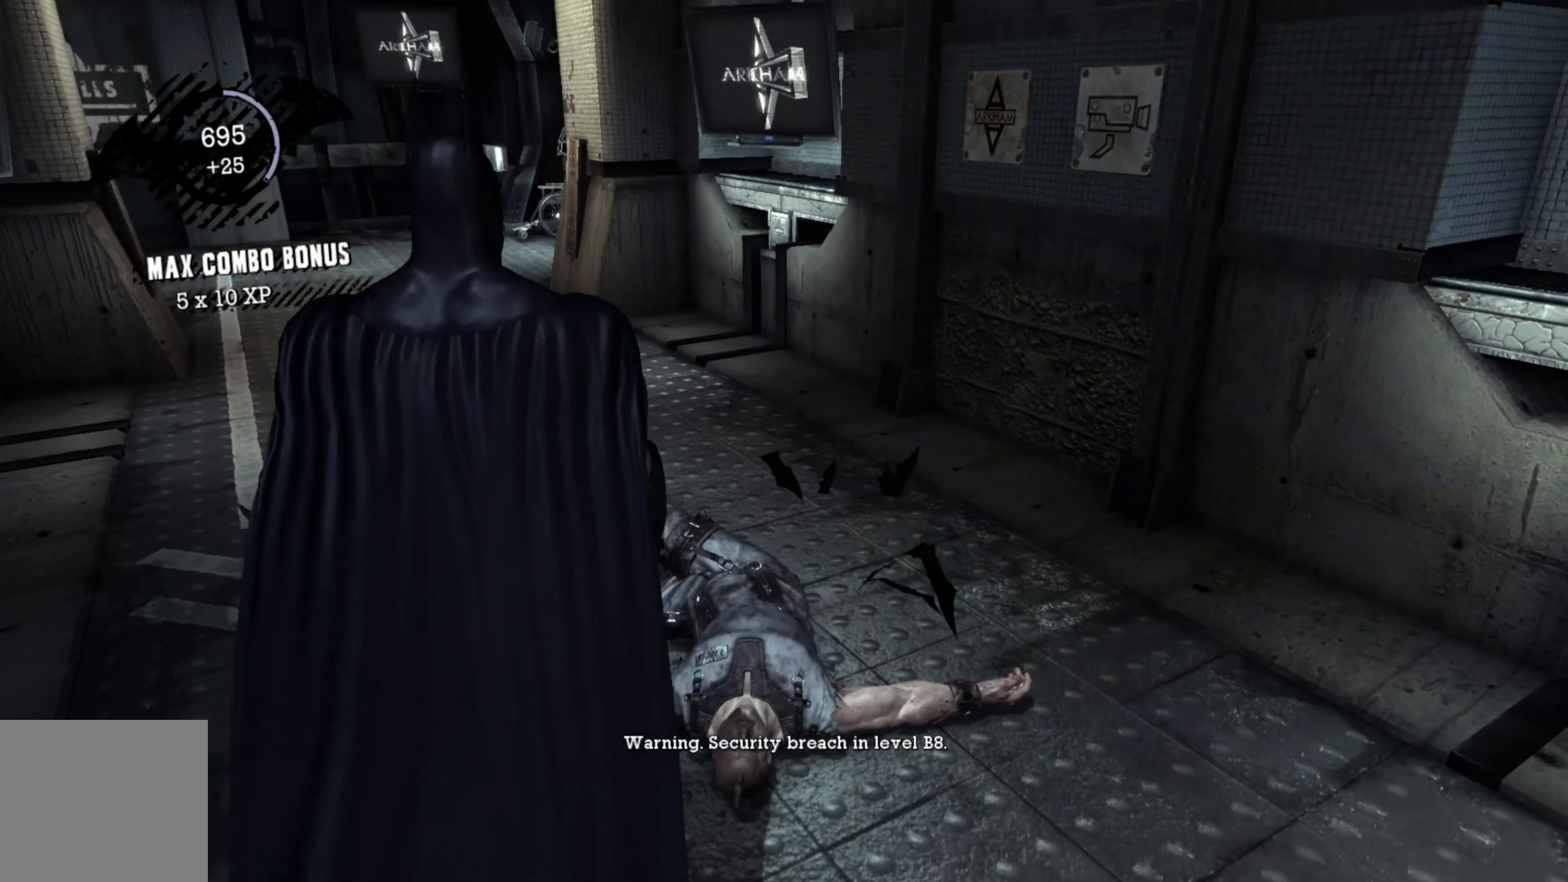
{"buttons": [], "left_stick": "up", "right_stick": "right", "events": [[200, "right_stick", "right"]]}
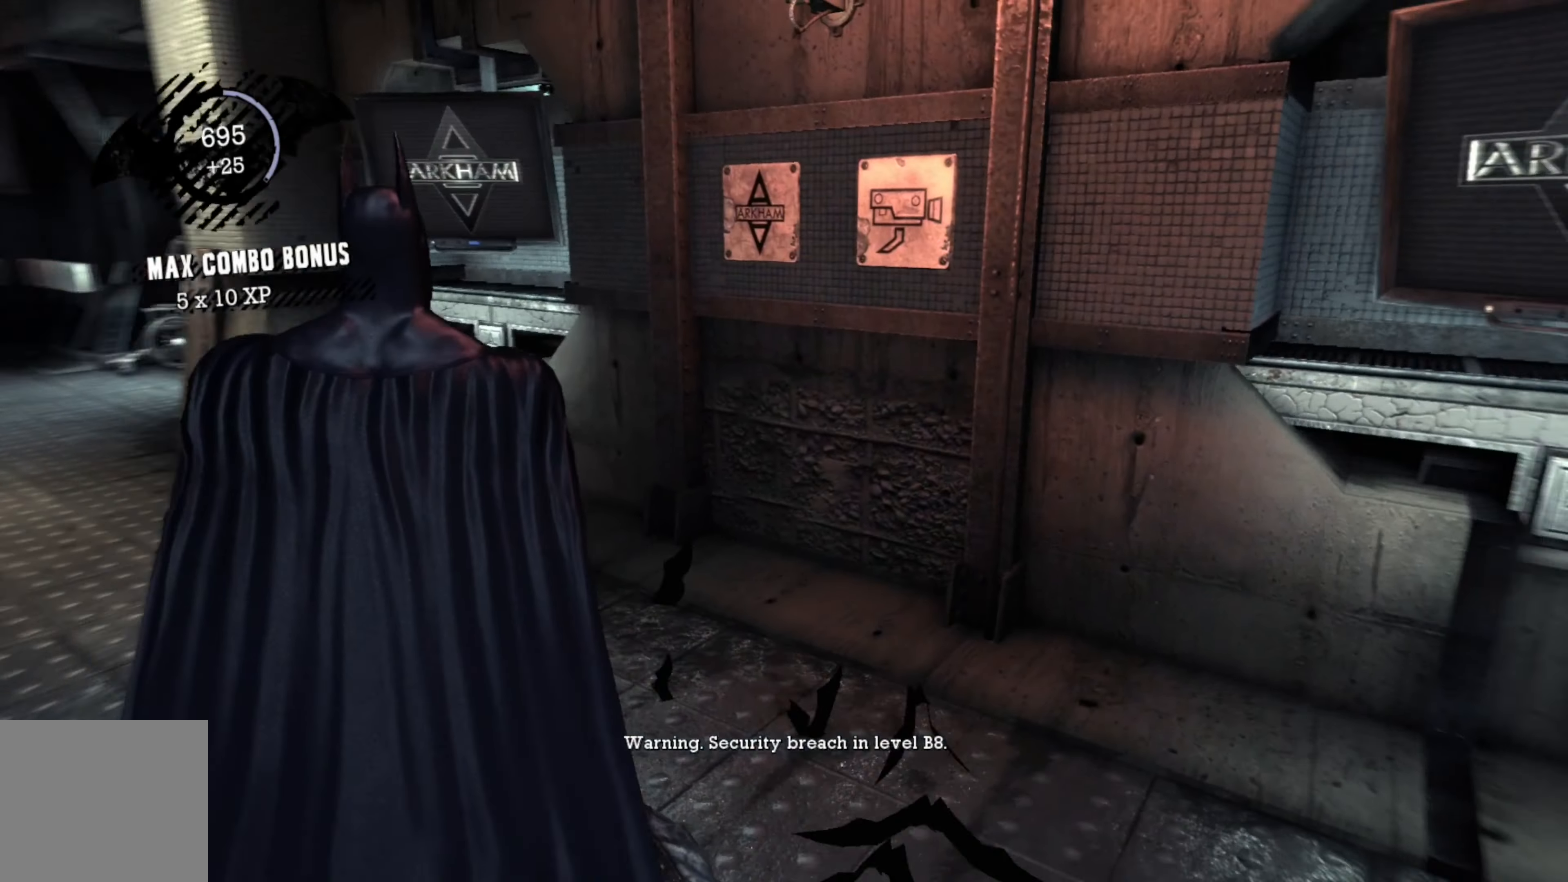
{"buttons": [], "left_stick": "up", "right_stick": "right", "events": []}
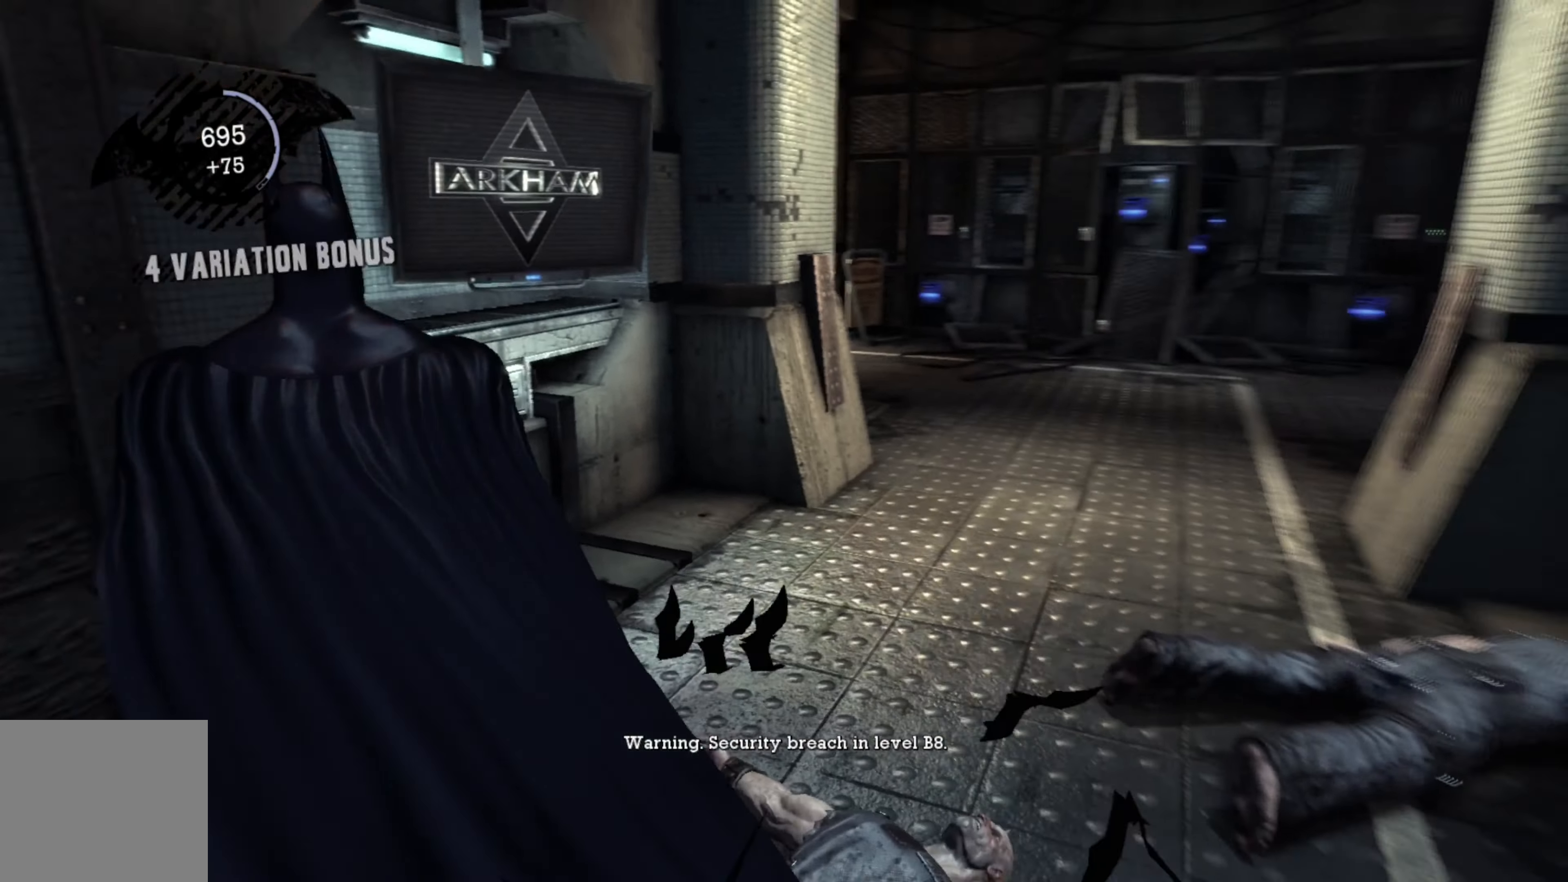
{"buttons": [], "left_stick": "up", "right_stick": "right", "events": [[20, "right_stick", "center"], [460, "right_stick", "right"]]}
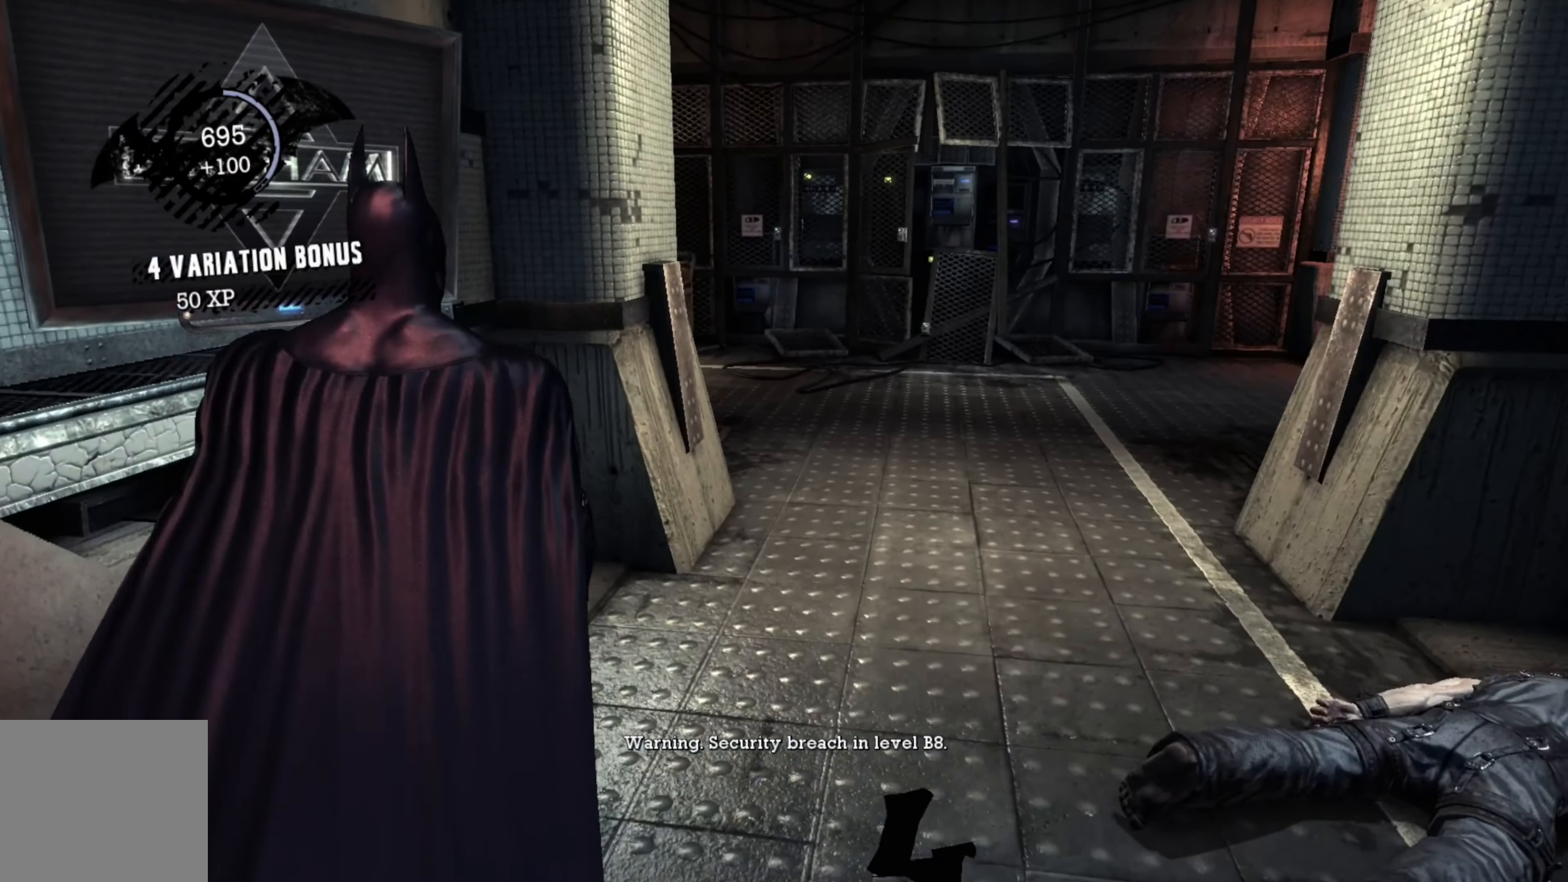
{"buttons": [], "left_stick": "up", "right_stick": "center", "events": [[160, "right_stick", "center"]]}
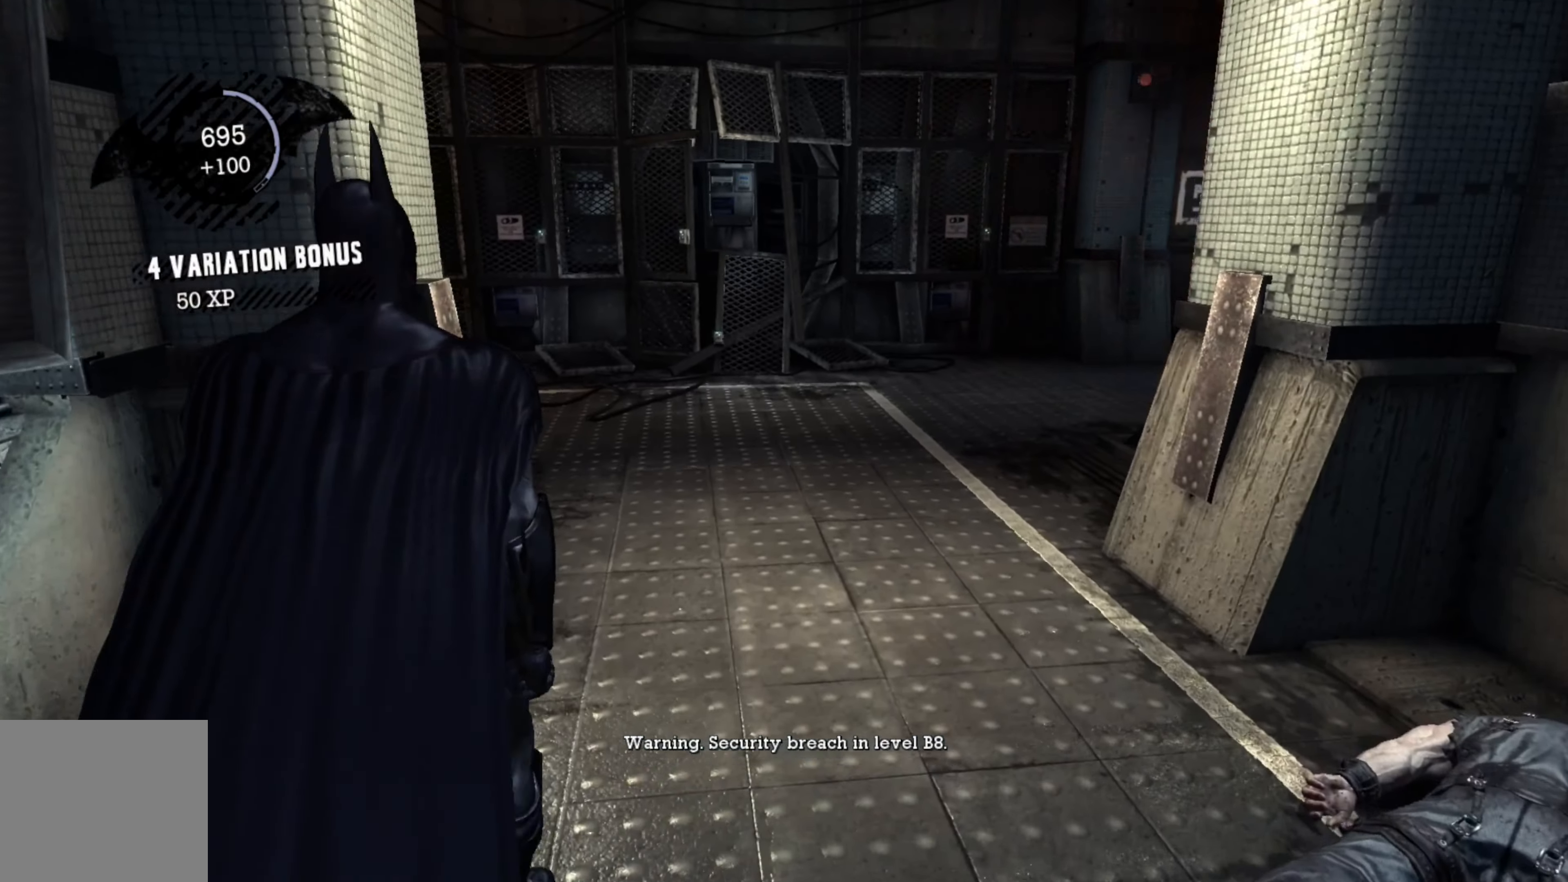
{"buttons": [], "left_stick": "up", "right_stick": "center", "events": []}
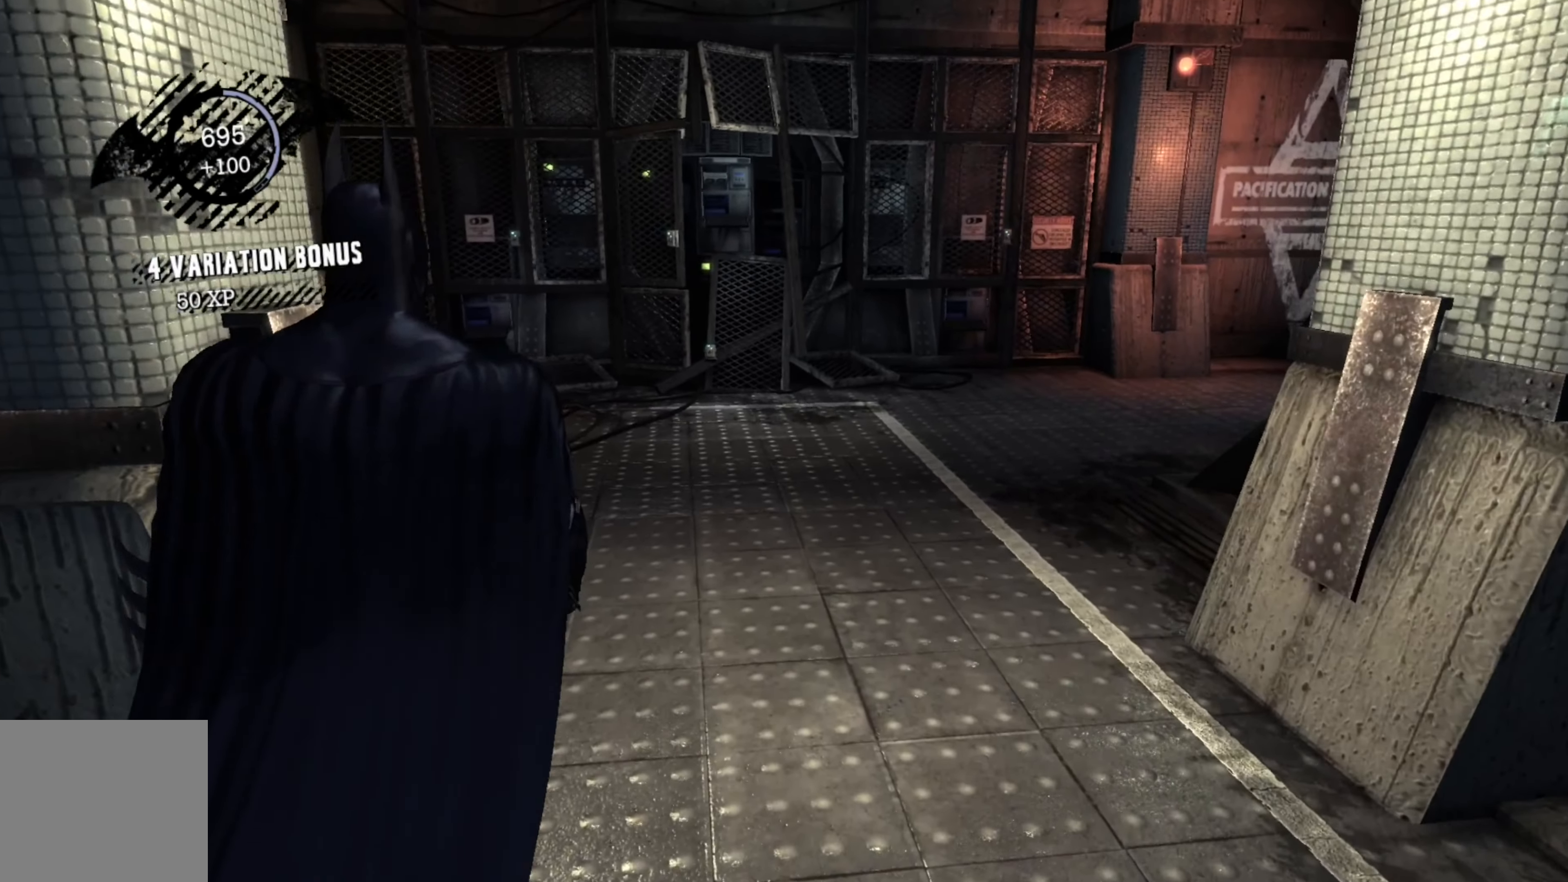
{"buttons": [], "left_stick": "up", "right_stick": "center", "events": []}
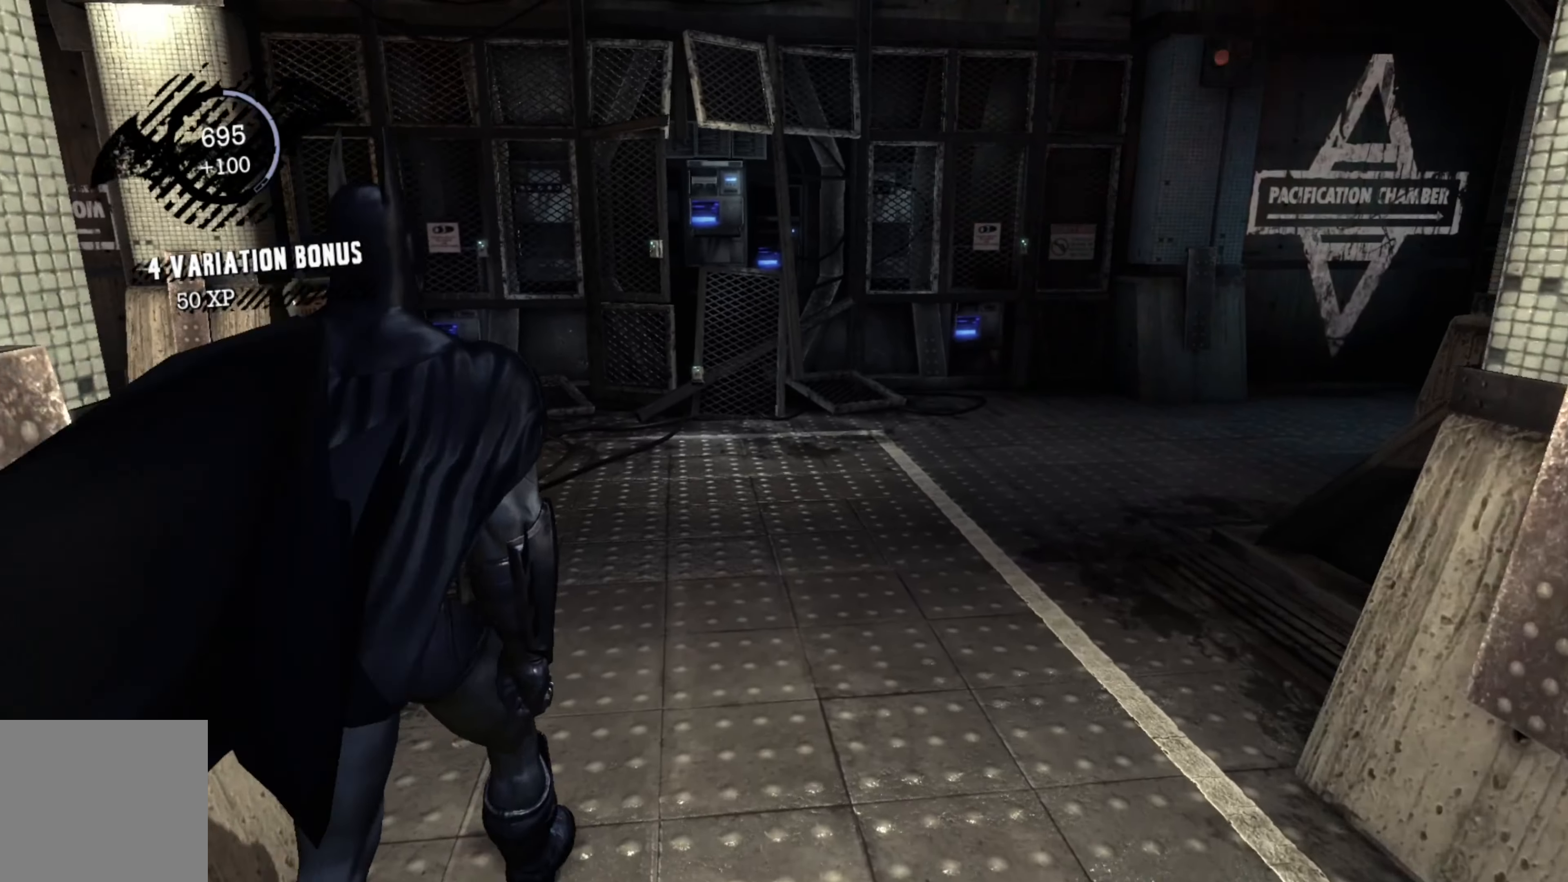
{"buttons": [], "left_stick": "up", "right_stick": "left", "events": [[480, "right_stick", "left"]]}
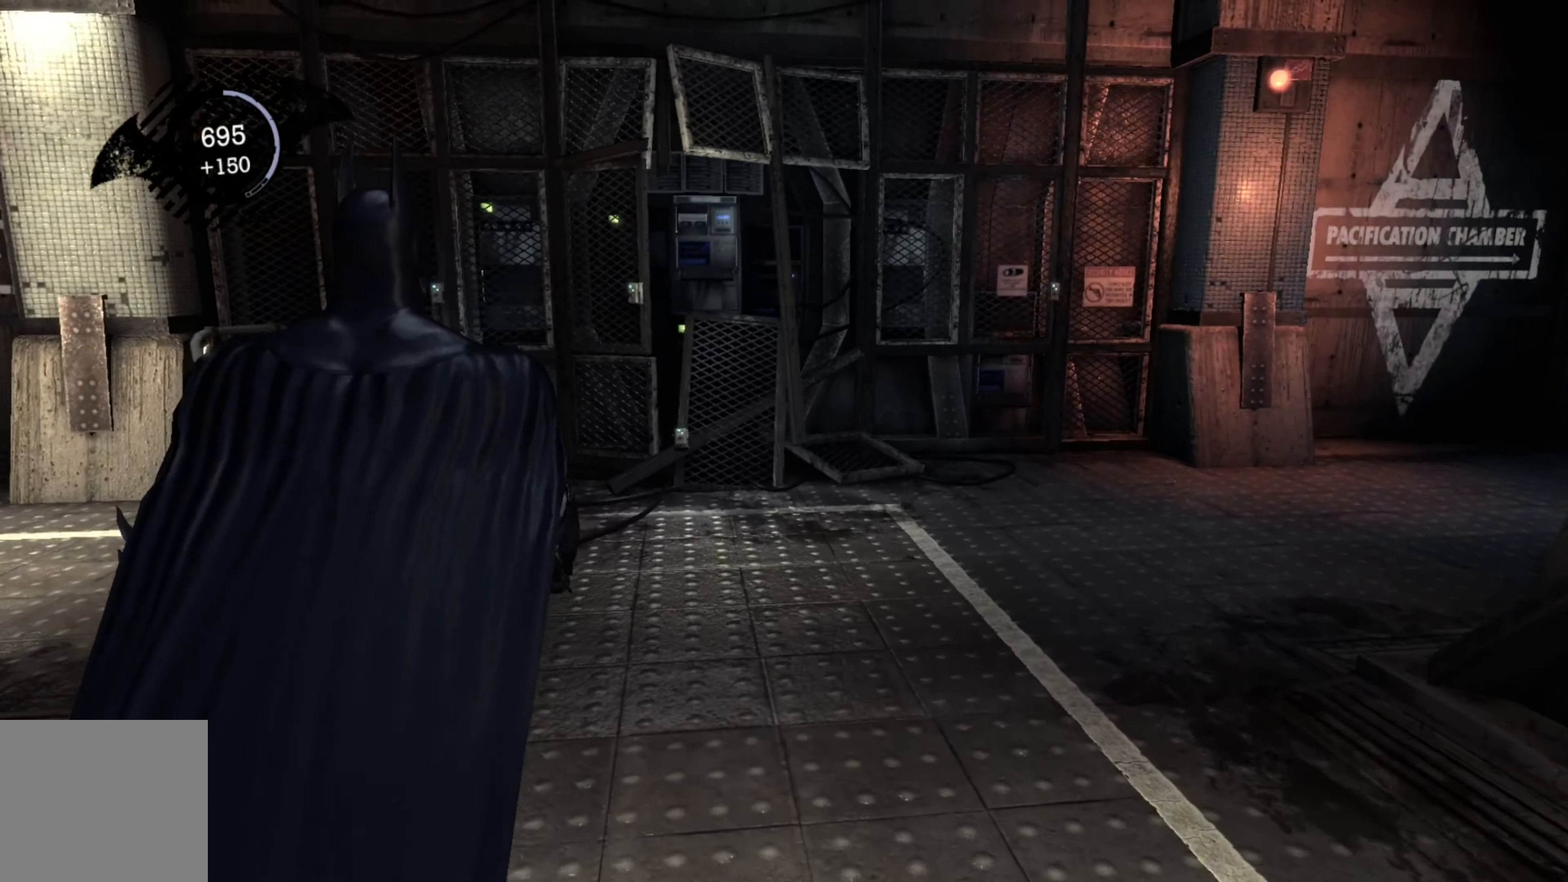
{"buttons": [], "left_stick": "up-right", "right_stick": "left", "events": [[60, "left_stick", "up-right"]]}
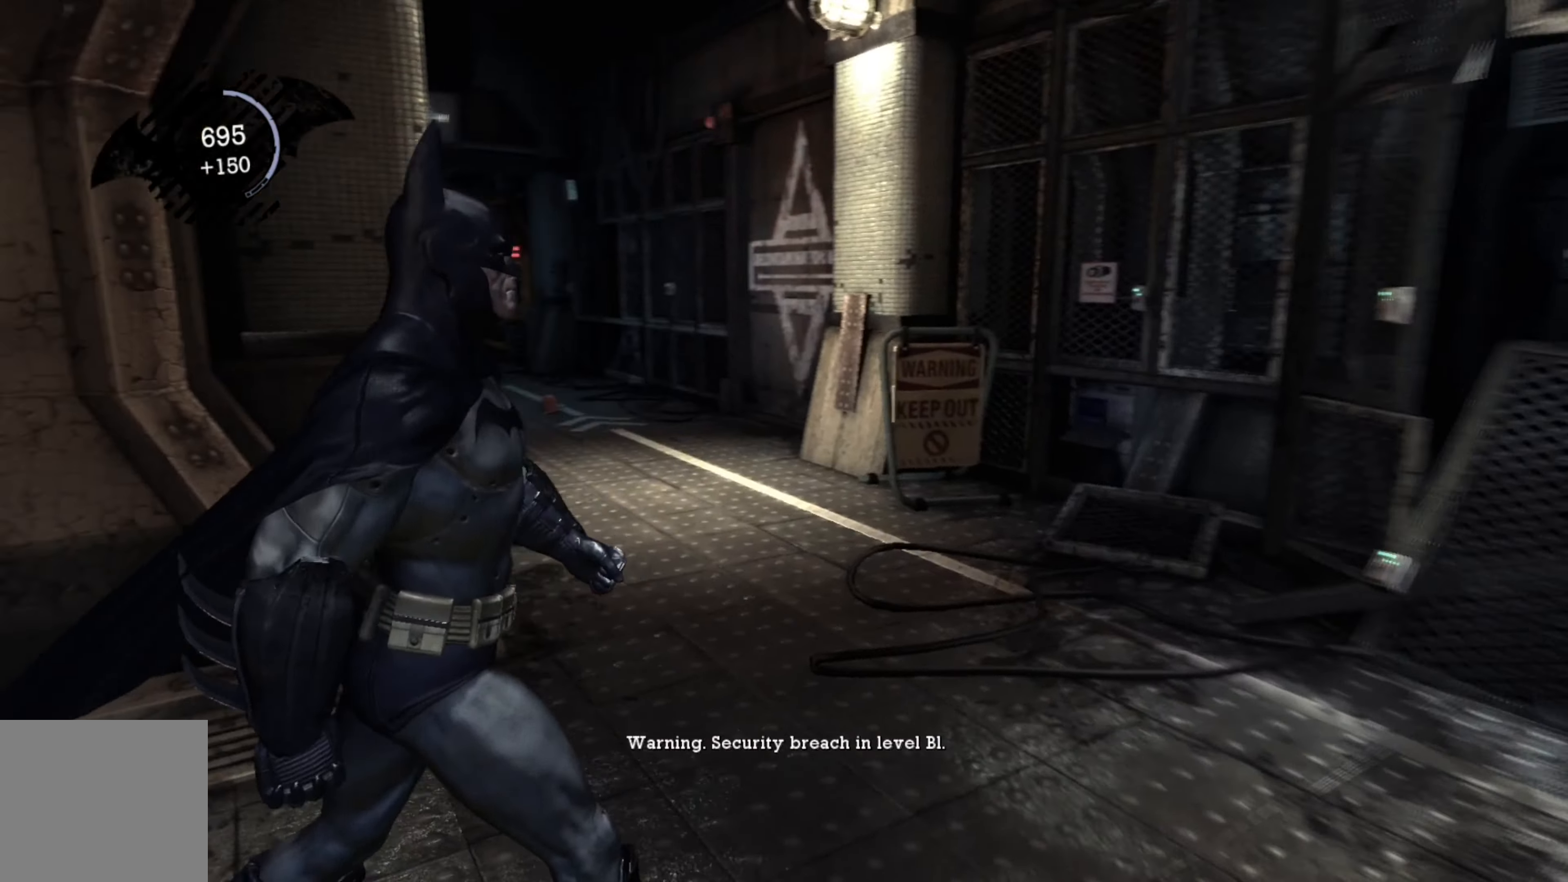
{"buttons": [], "left_stick": "center", "right_stick": "center", "events": [[20, "left_stick", "right"], [140, "left_stick", "center"], [140, "right_stick", "center"]]}
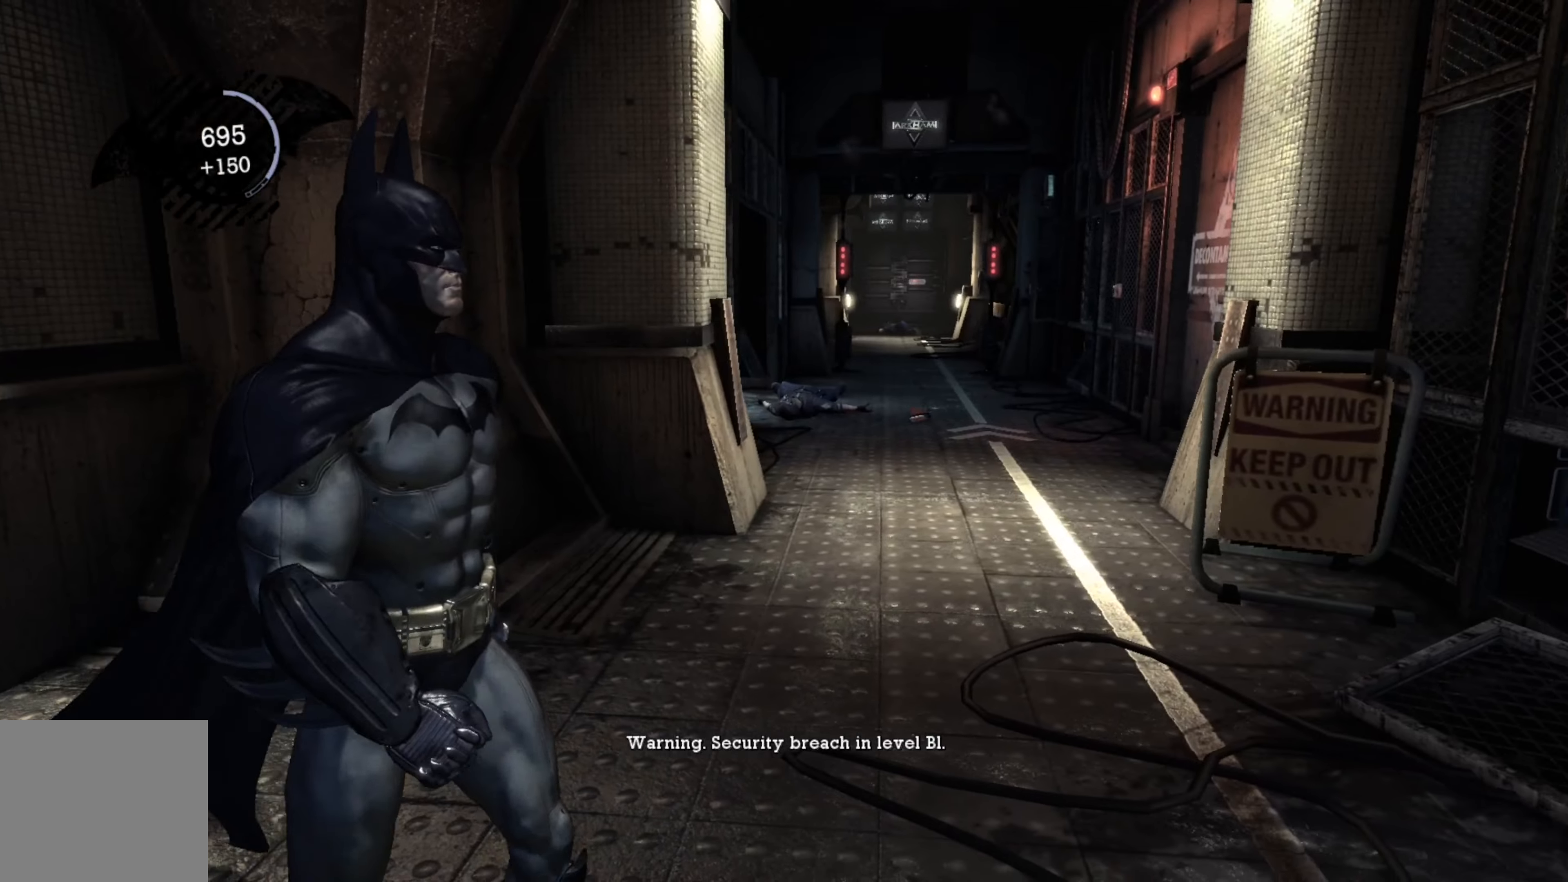
{"buttons": [], "left_stick": "center", "right_stick": "right", "events": [[420, "right_stick", "right"]]}
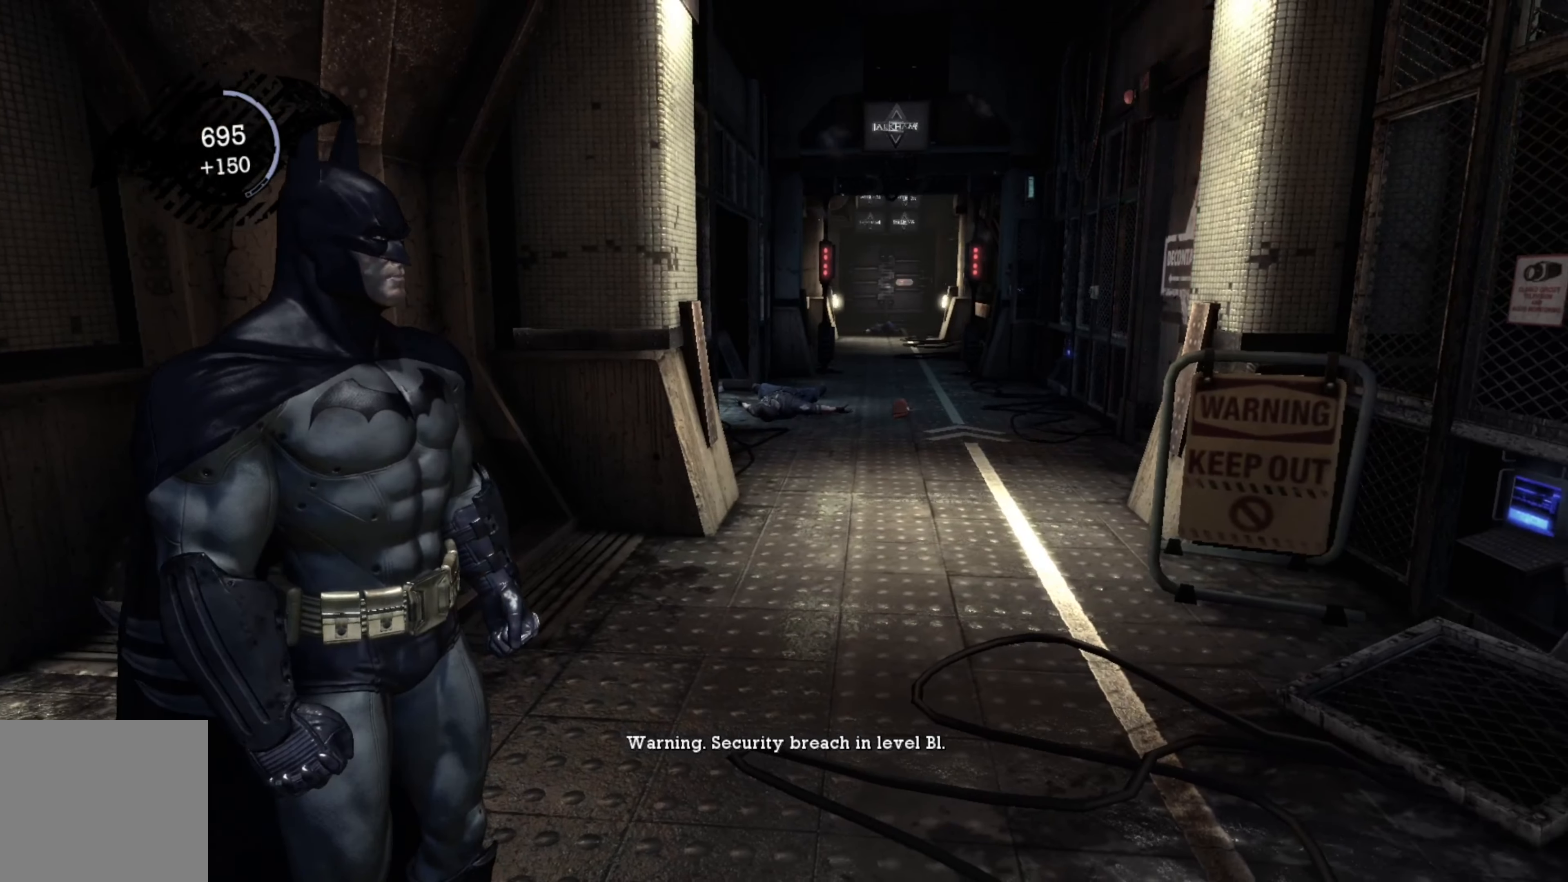
{"buttons": [], "left_stick": "up", "right_stick": "left", "events": [[220, "right_stick", "center"], [320, "left_stick", "up"], [380, "right_stick", "left"]]}
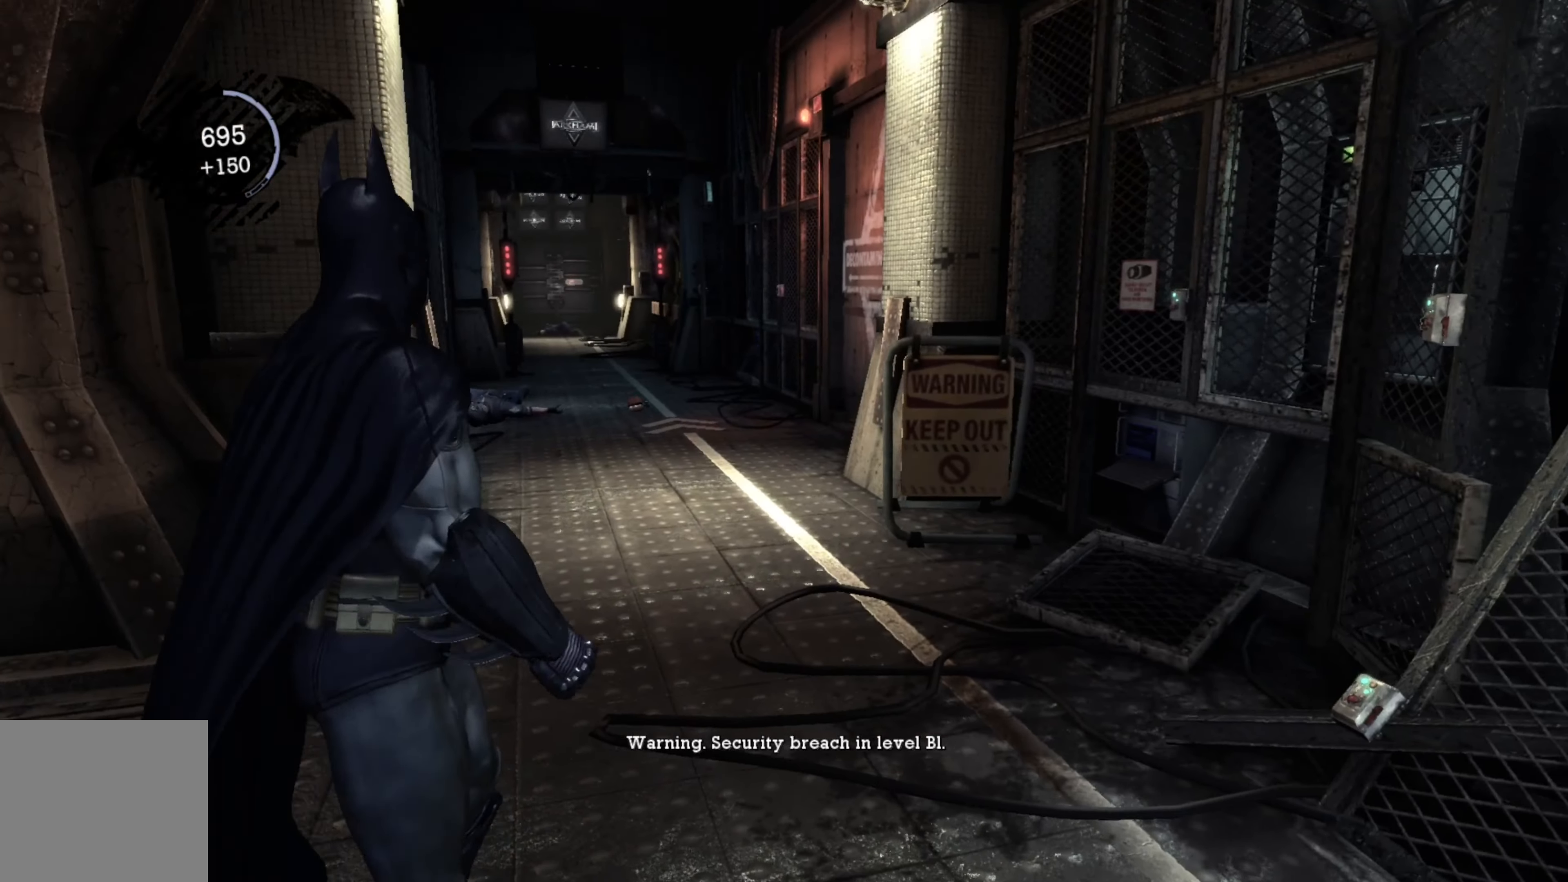
{"buttons": [], "left_stick": "center", "right_stick": "center", "events": [[60, "left_stick", "center"], [60, "right_stick", "center"], [160, "L2", "down"], [340, "L2", "up"]]}
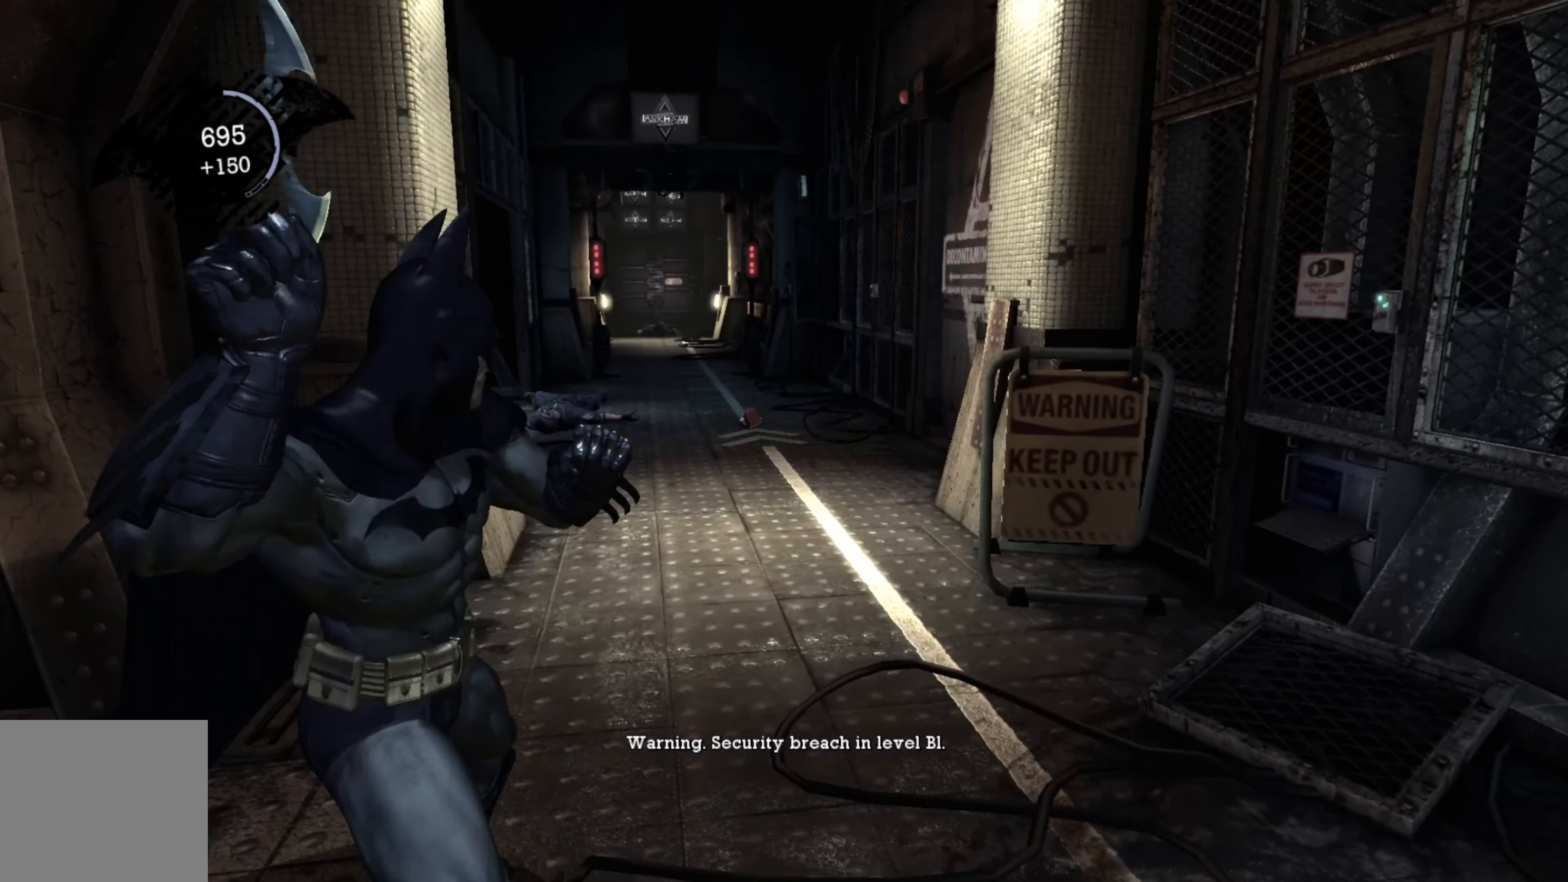
{"buttons": [], "left_stick": "center", "right_stick": "center", "events": []}
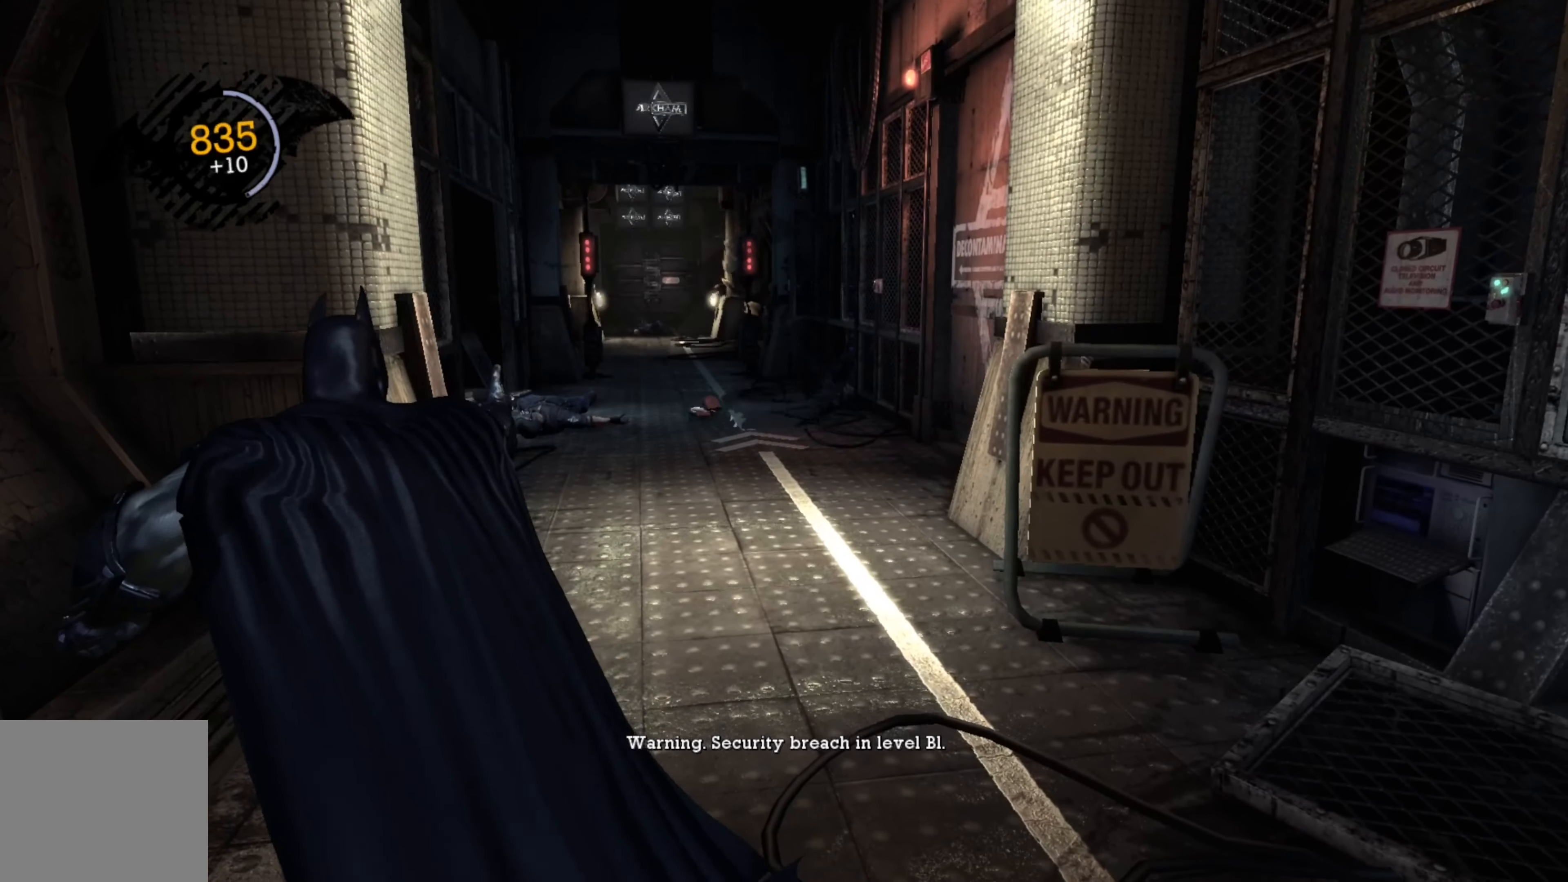
{"buttons": [], "left_stick": "center", "right_stick": "right", "events": [[440, "right_stick", "right"]]}
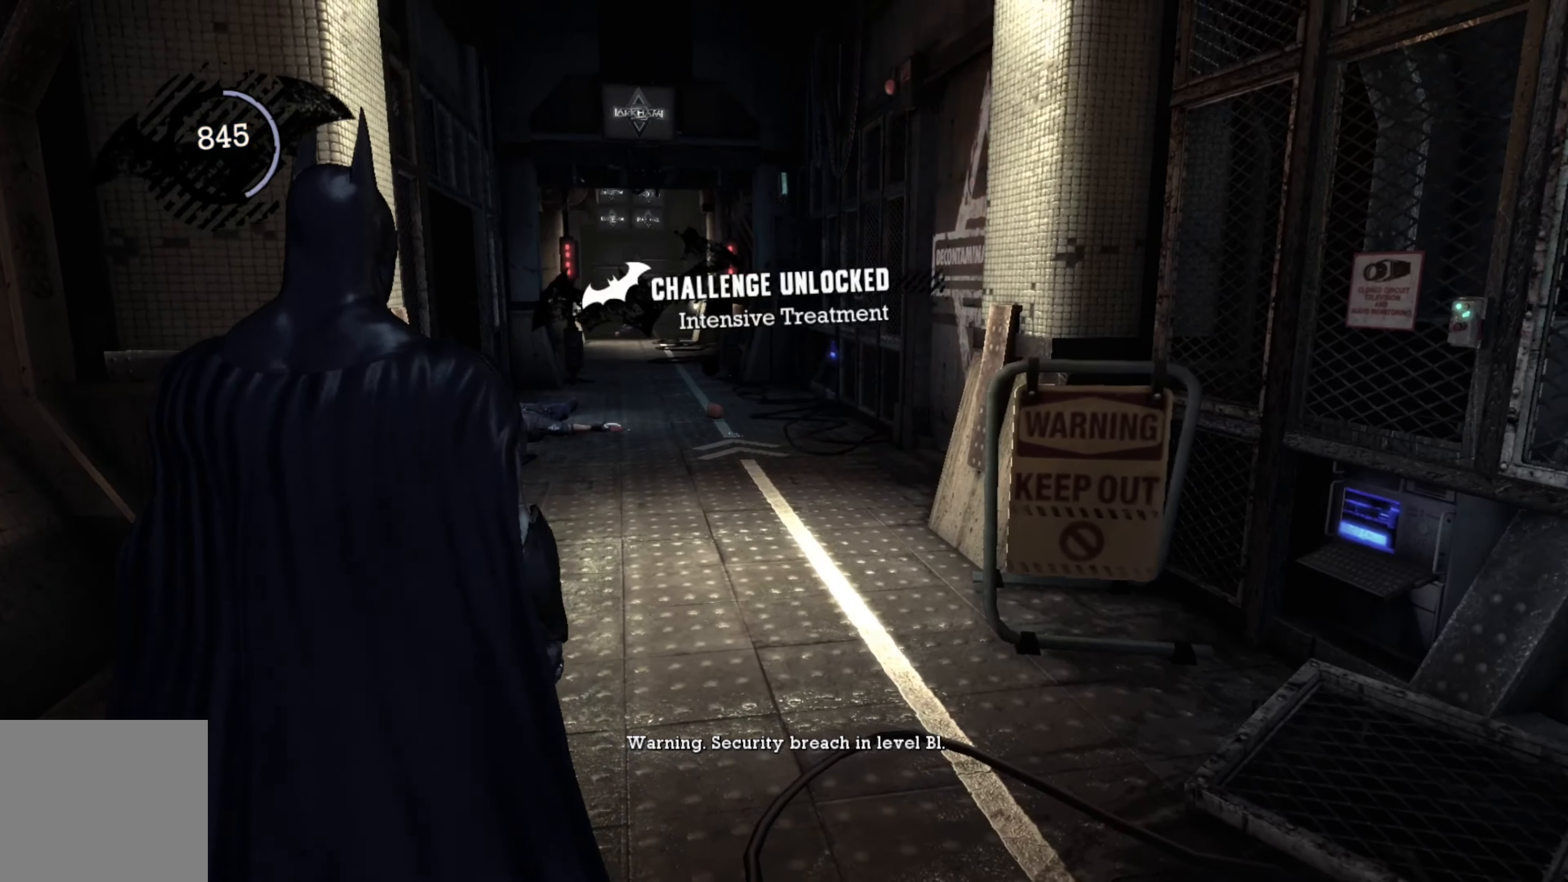
{"buttons": [], "left_stick": "center", "right_stick": "right", "events": []}
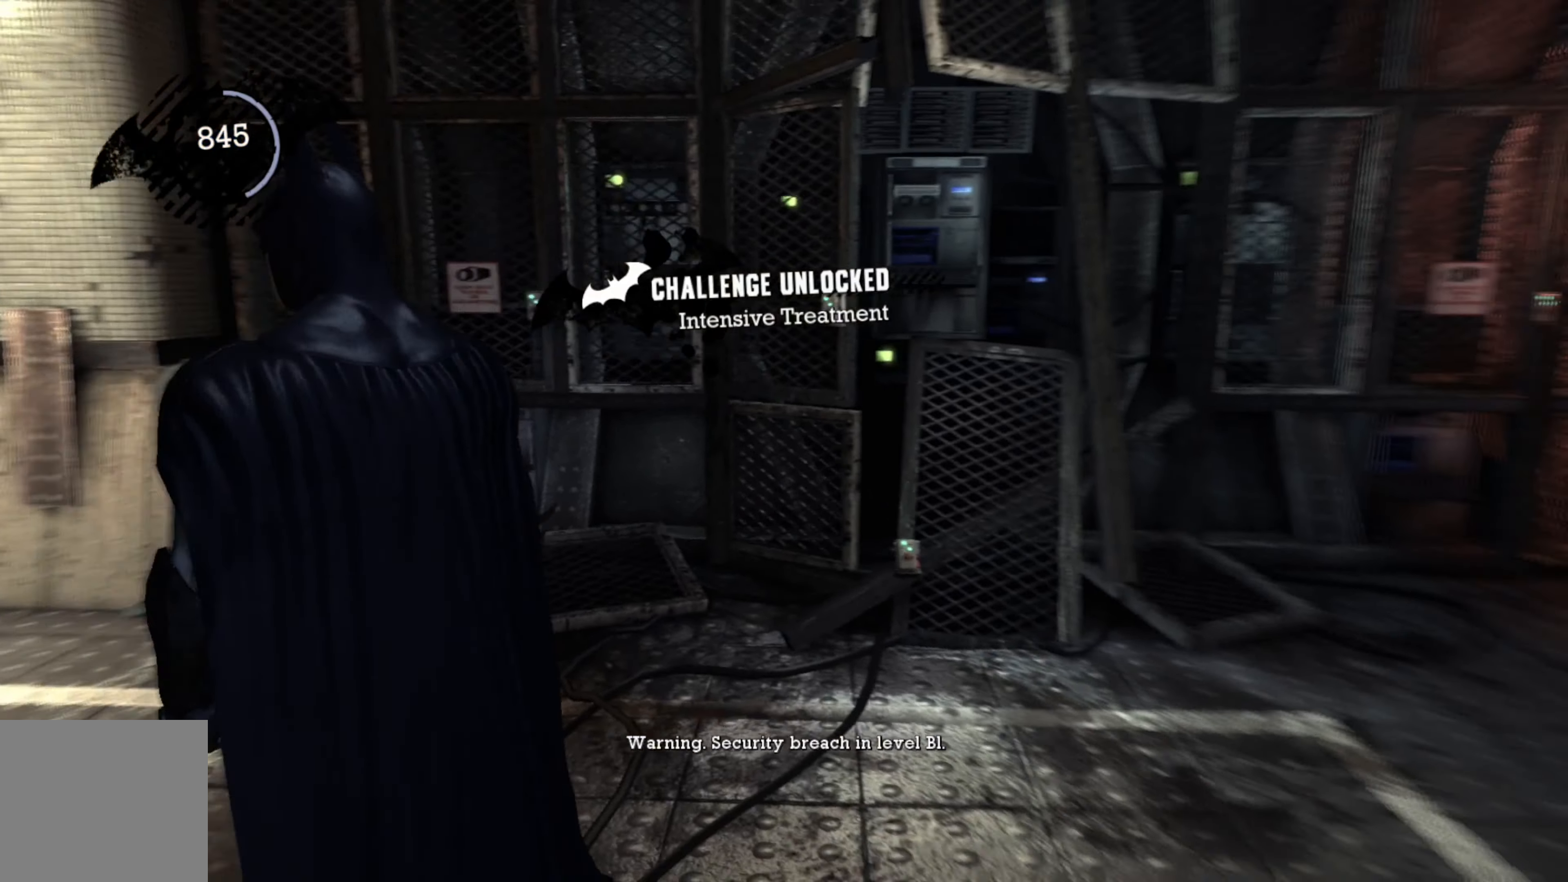
{"buttons": [], "left_stick": "center", "right_stick": "center", "events": [[380, "right_stick", "center"]]}